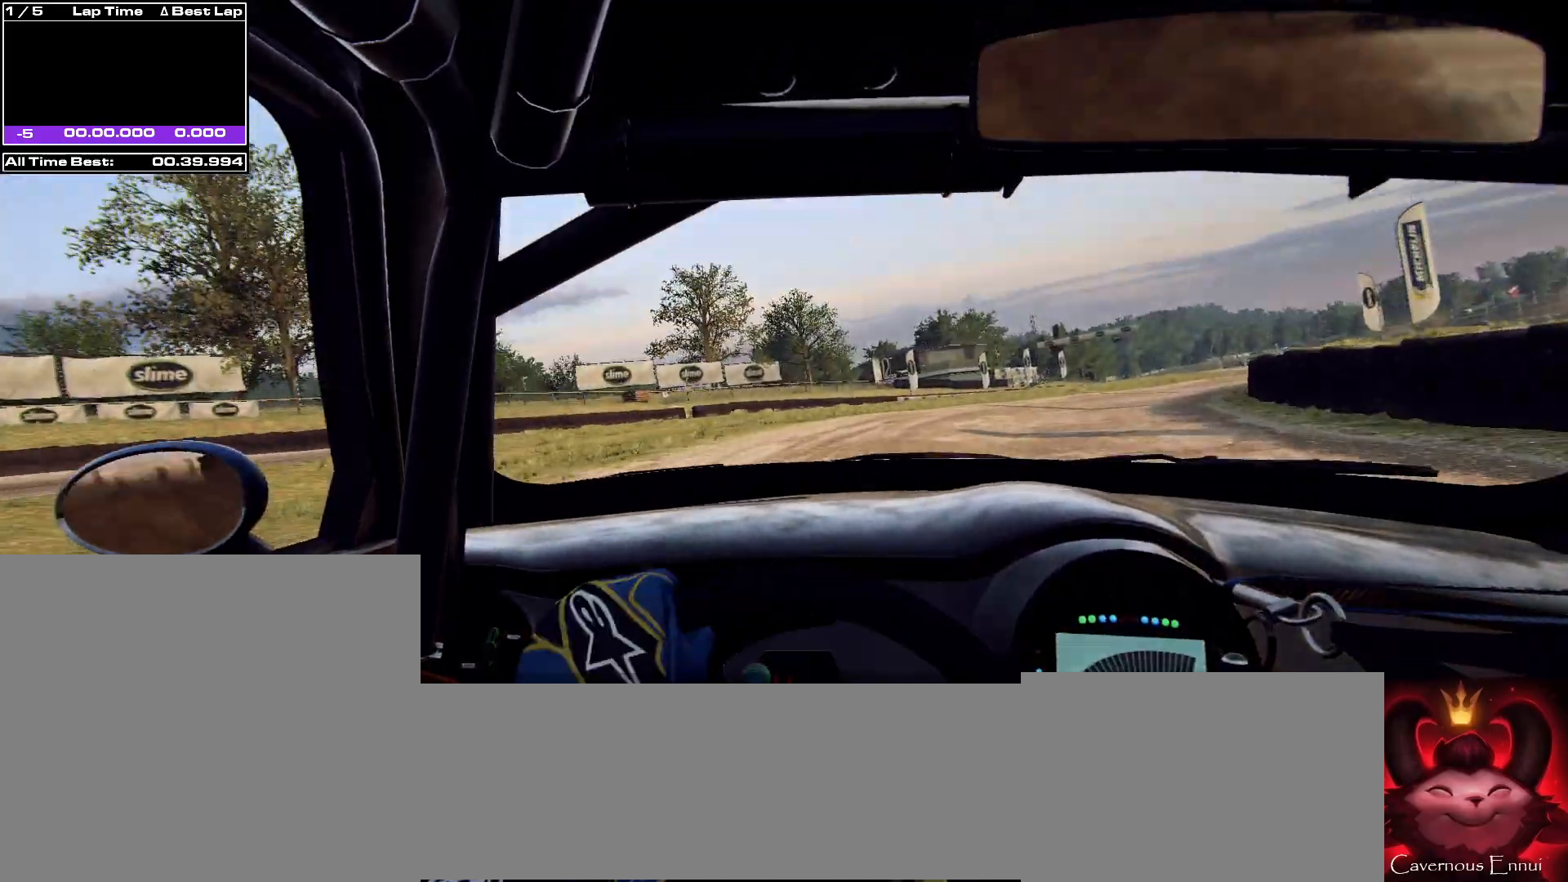
Gameplay with a controller (Xbox layout); each line is a JSON object with the inputs held at the frame after it. "events" lists button and stick changes between this image and that frame as [ms after this image, input, new state], when the widget could be followed in between.
{"buttons": [], "left_stick": "left", "right_stick": "up", "events": [[67, "L2", "down"], [100, "right_stick", "center"], [167, "L2", "up"], [500, "left_stick", "left"], [500, "right_stick", "up"]]}
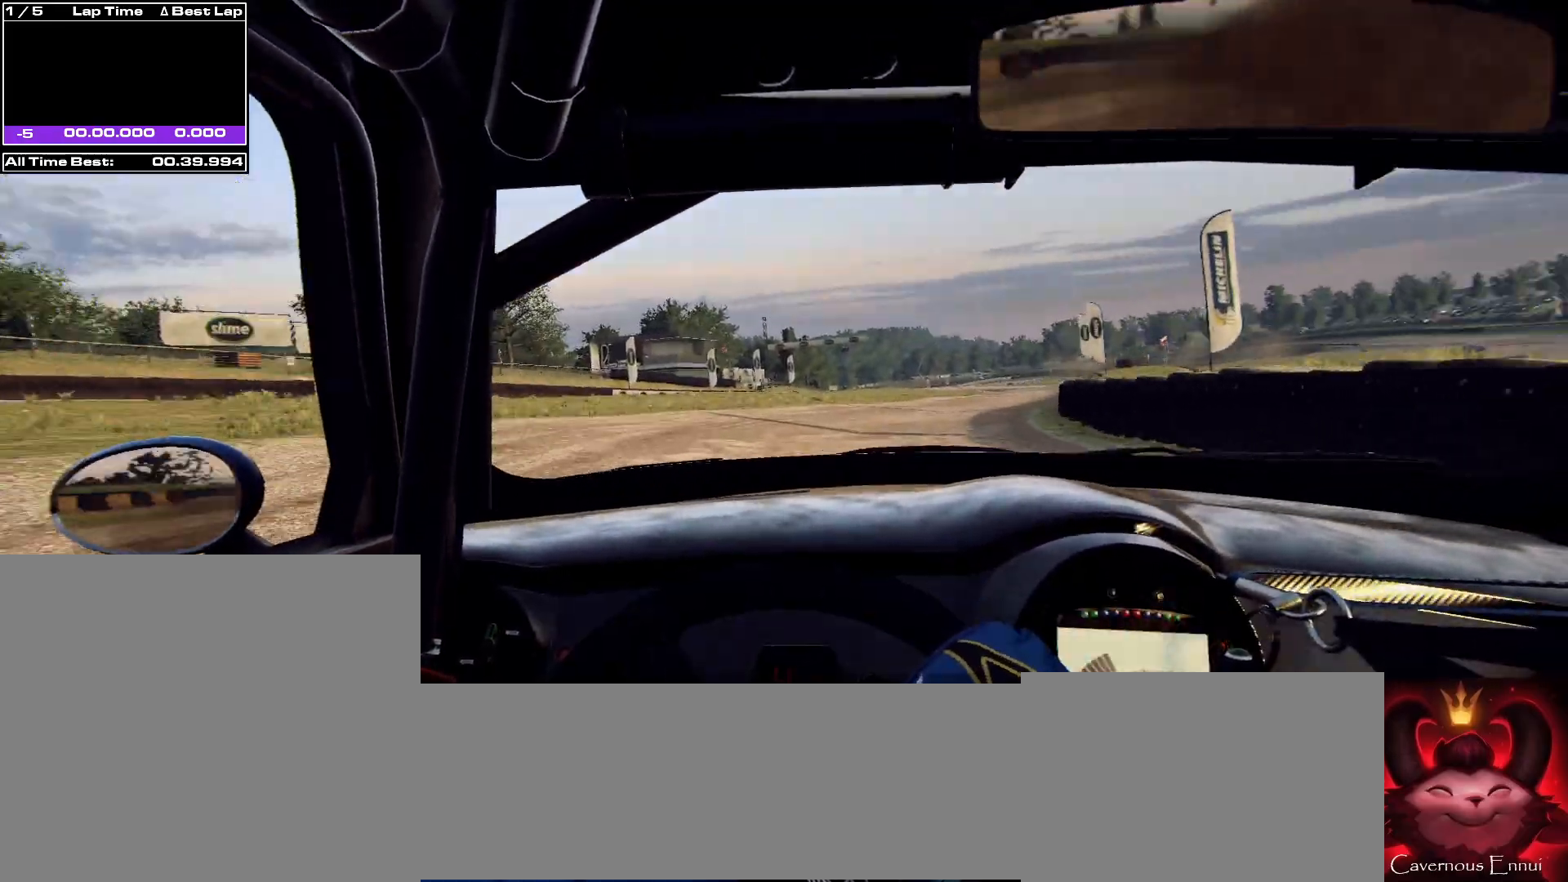
{"buttons": [], "left_stick": "center", "right_stick": "up", "events": [[33, "left_stick", "center"], [167, "left_stick", "left"], [367, "left_stick", "center"]]}
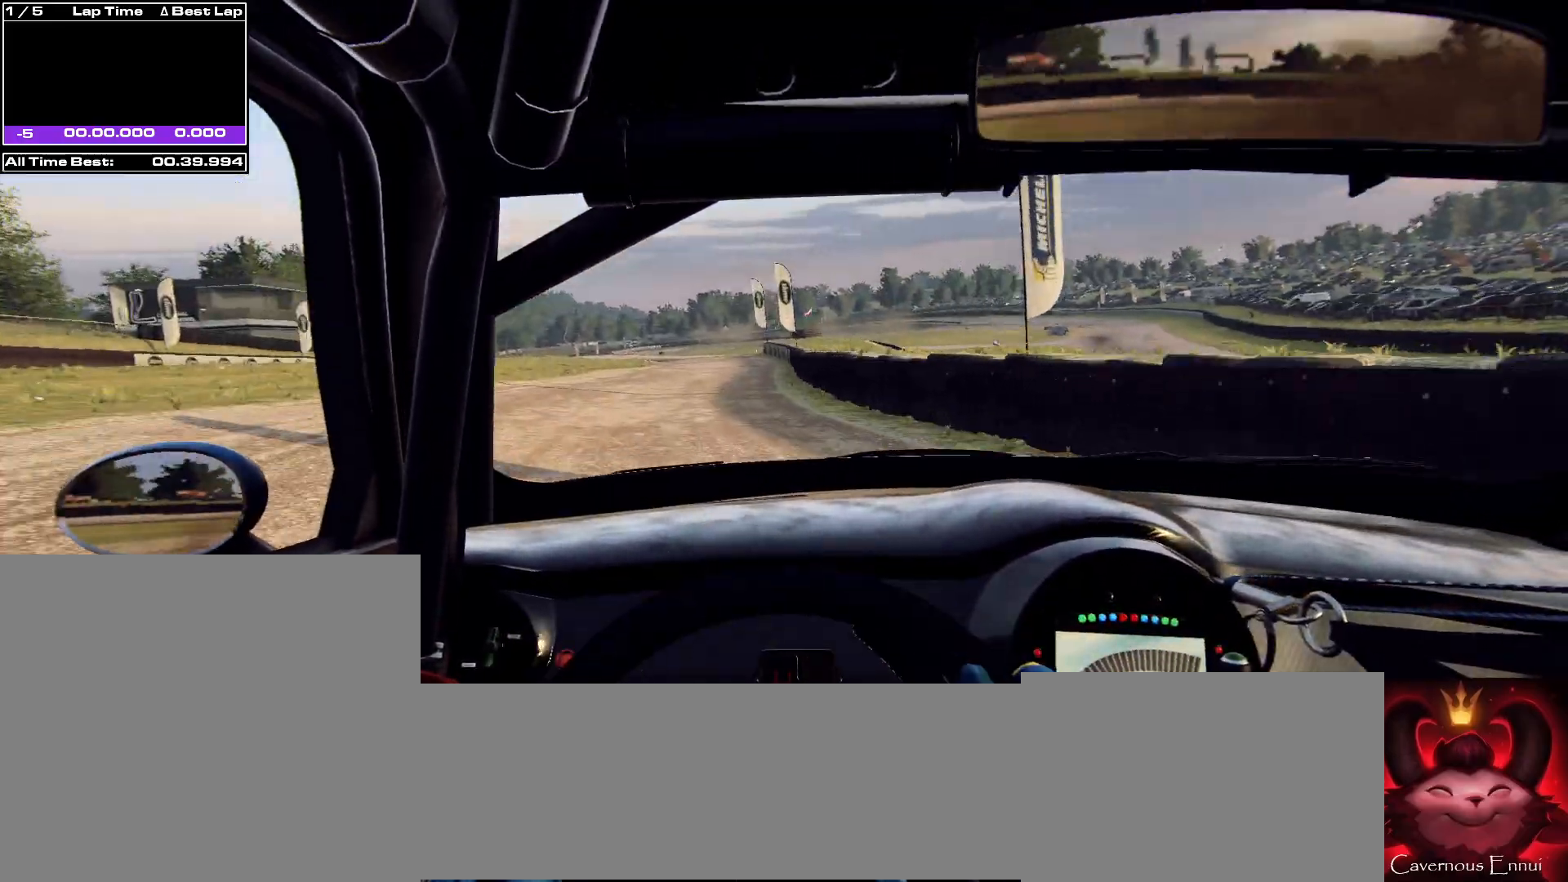
{"buttons": [], "left_stick": "center", "right_stick": "up", "events": [[167, "left_stick", "right"], [267, "R1", "down"], [333, "R1", "up"], [367, "left_stick", "center"]]}
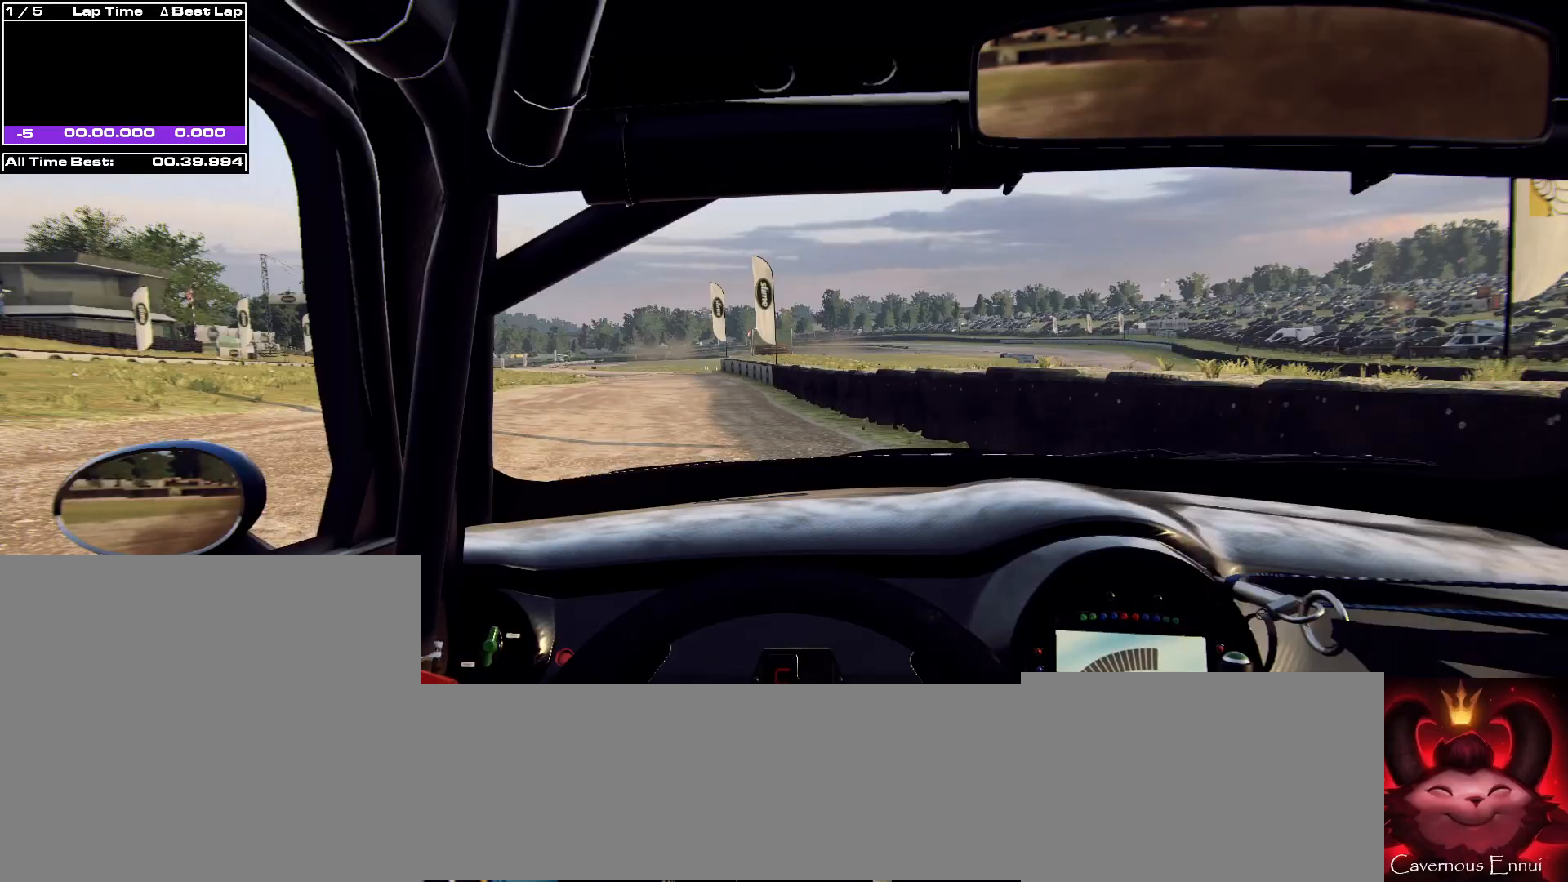
{"buttons": [], "left_stick": "center", "right_stick": "up", "events": [[67, "left_stick", "left"], [300, "left_stick", "center"]]}
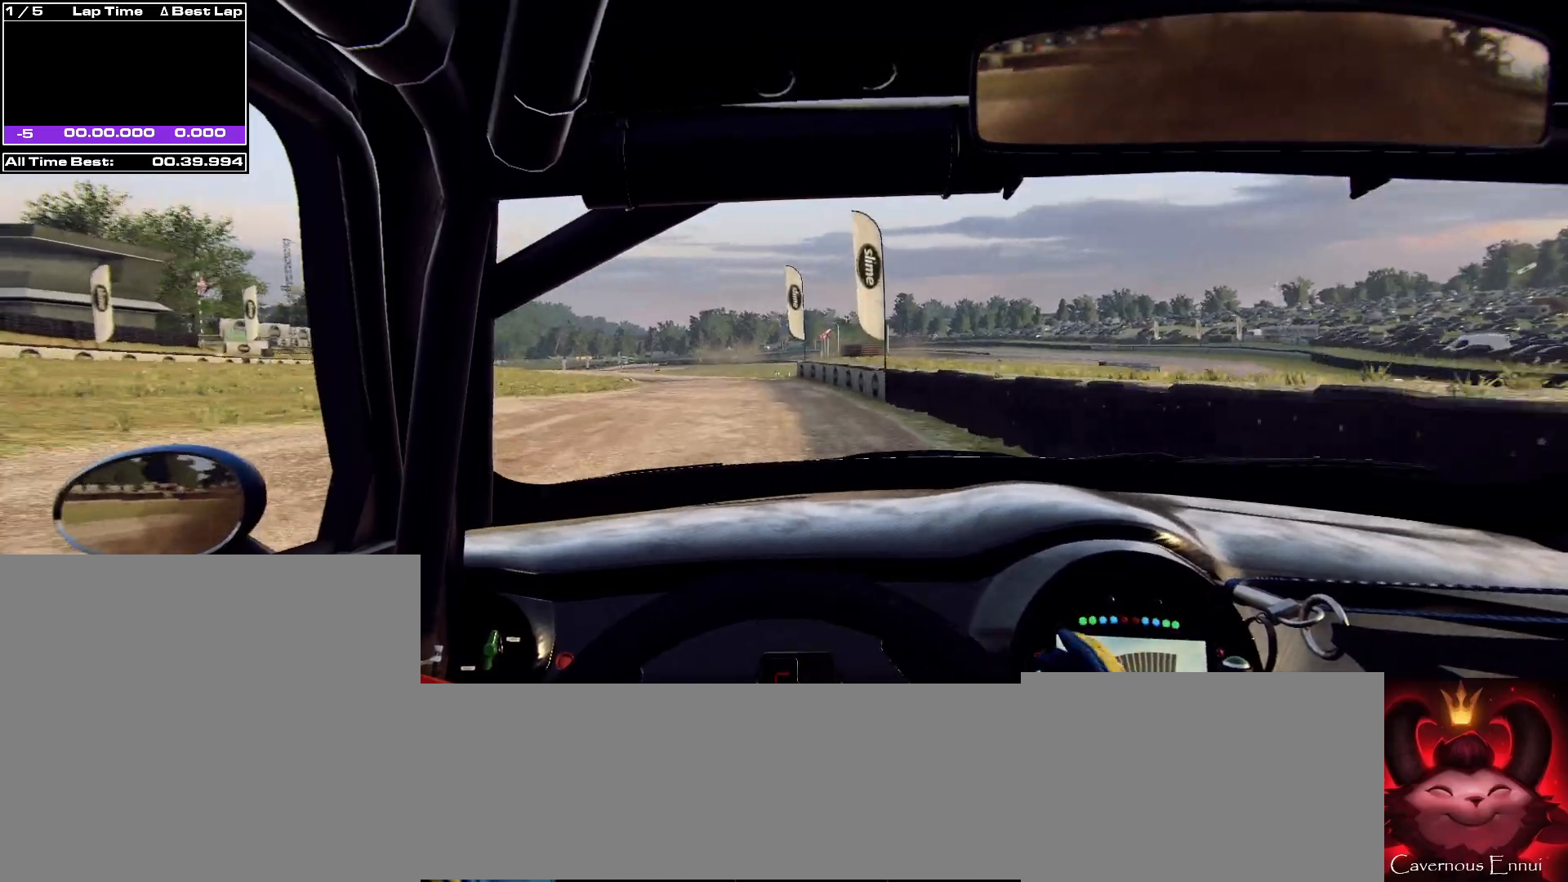
{"buttons": [], "left_stick": "center", "right_stick": "up", "events": [[233, "left_stick", "left"], [500, "left_stick", "center"]]}
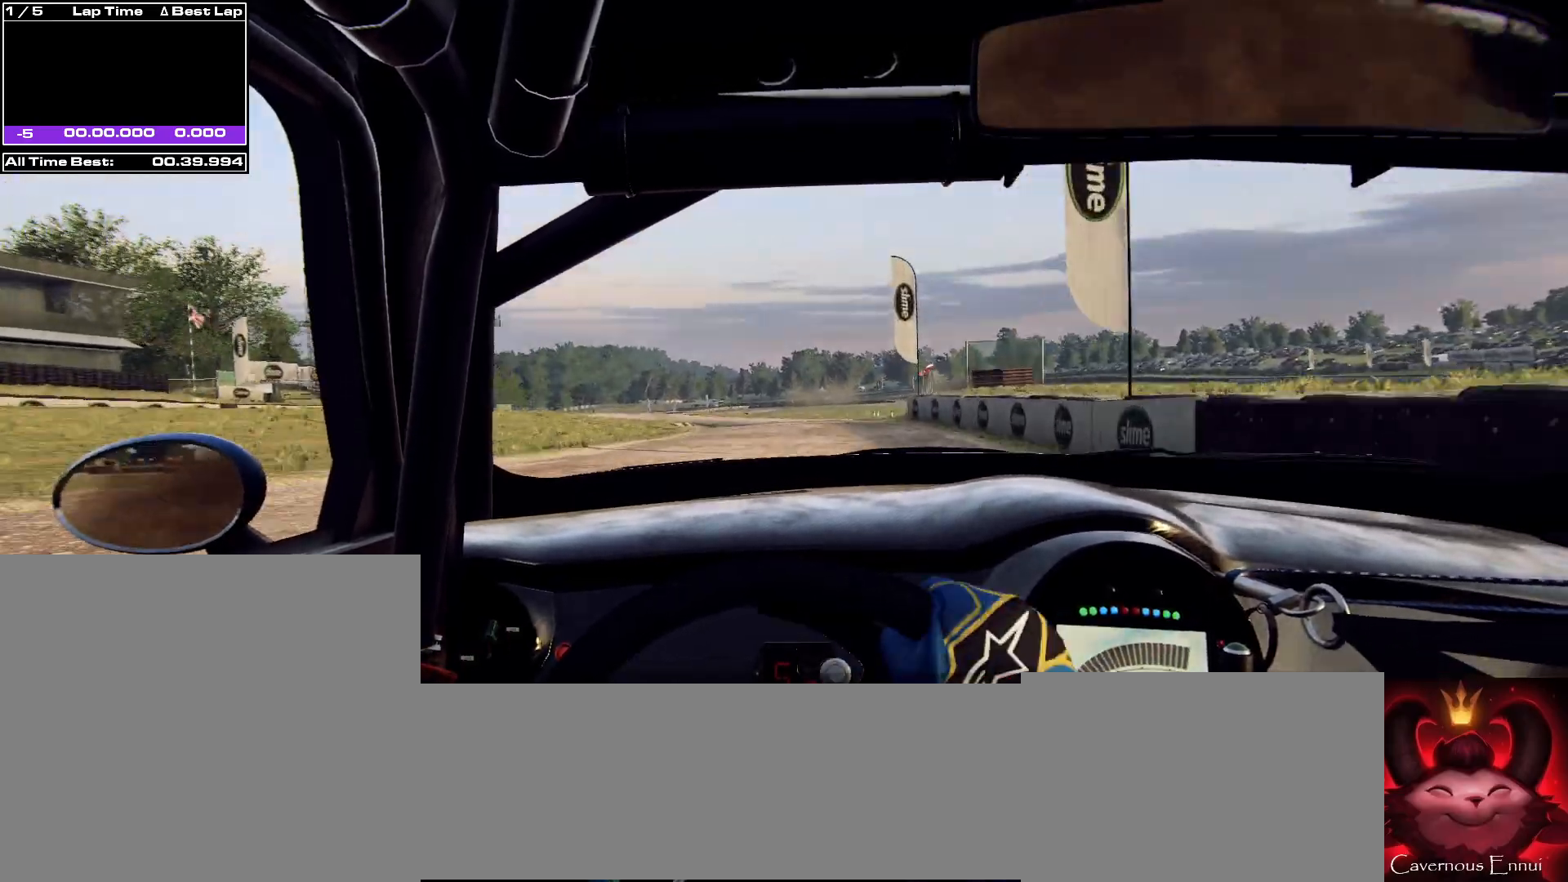
{"buttons": [], "left_stick": "center", "right_stick": "up", "events": [[200, "left_stick", "left"], [400, "R1", "down"], [467, "R1", "up"], [500, "left_stick", "center"]]}
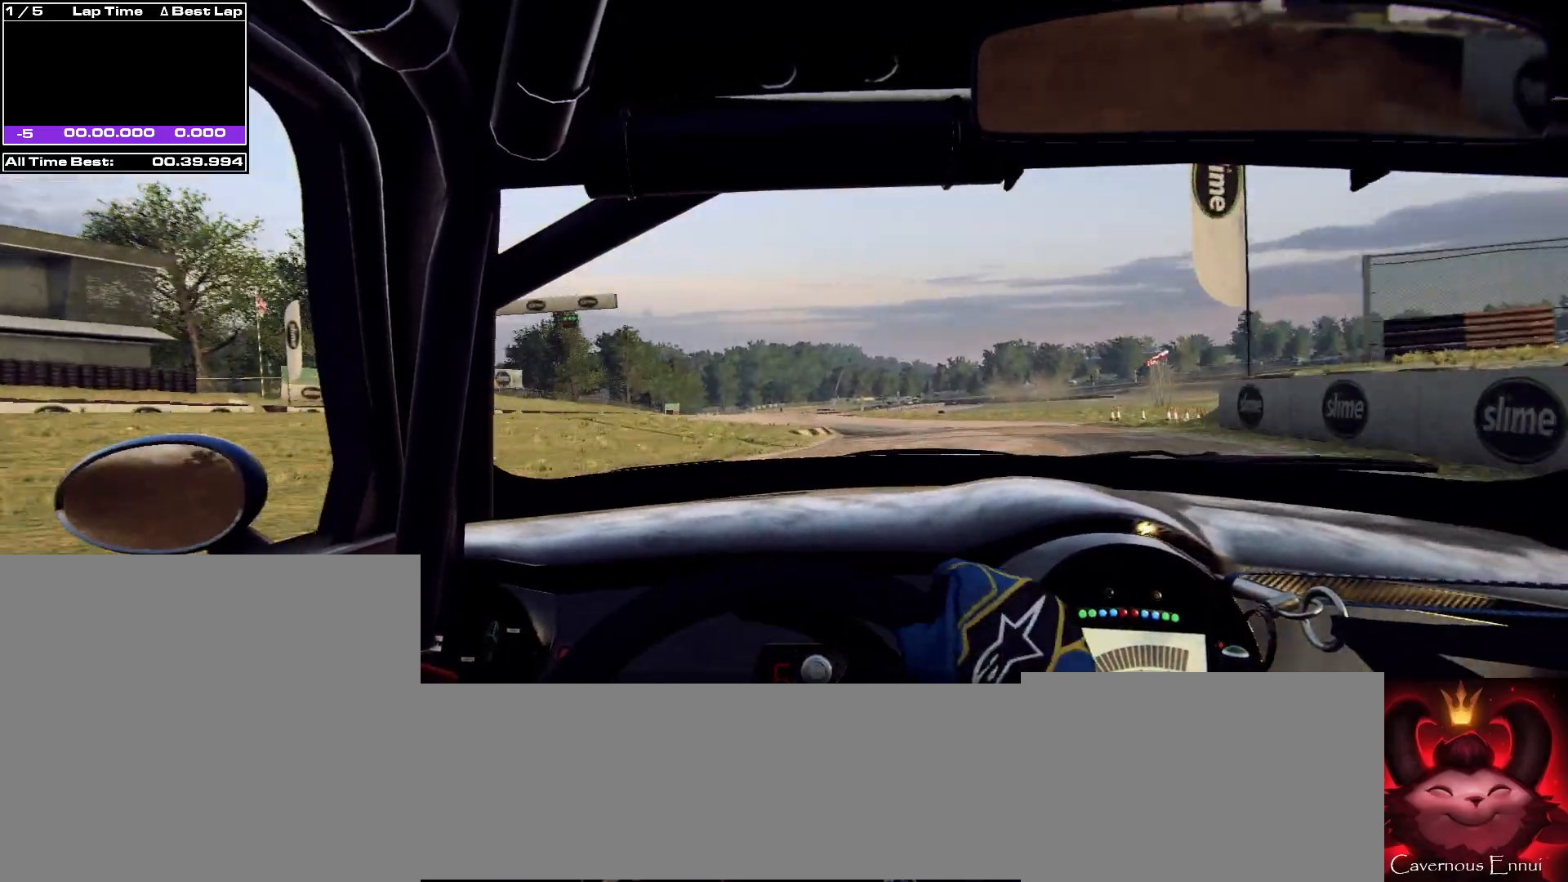
{"buttons": [], "left_stick": "right", "right_stick": "up", "events": [[367, "left_stick", "right"]]}
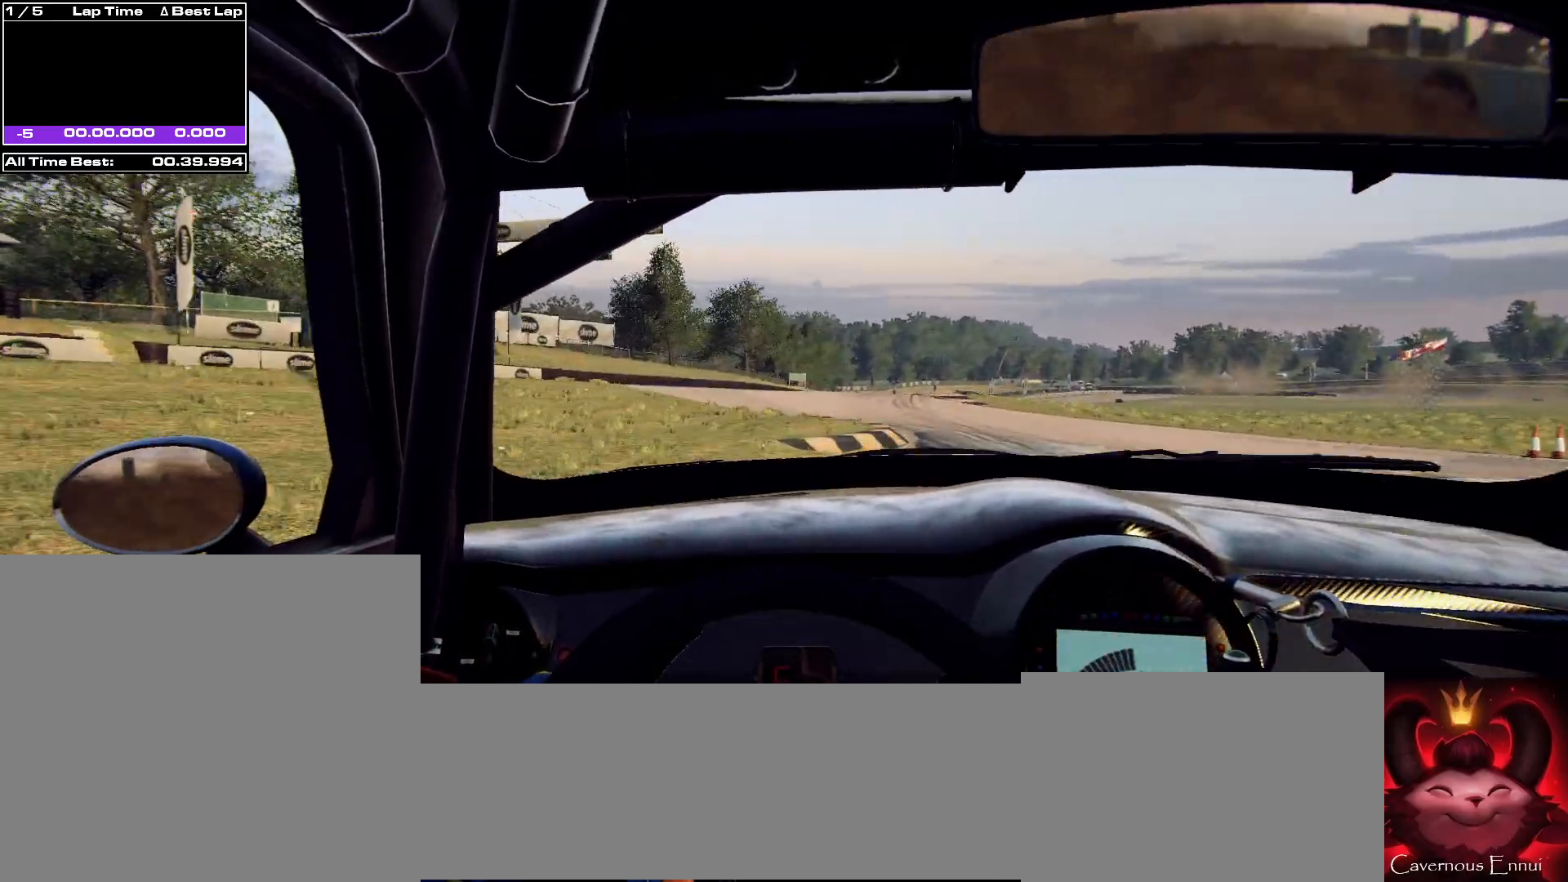
{"buttons": [], "left_stick": "center", "right_stick": "up", "events": [[33, "left_stick", "center"], [233, "left_stick", "left"], [400, "left_stick", "center"]]}
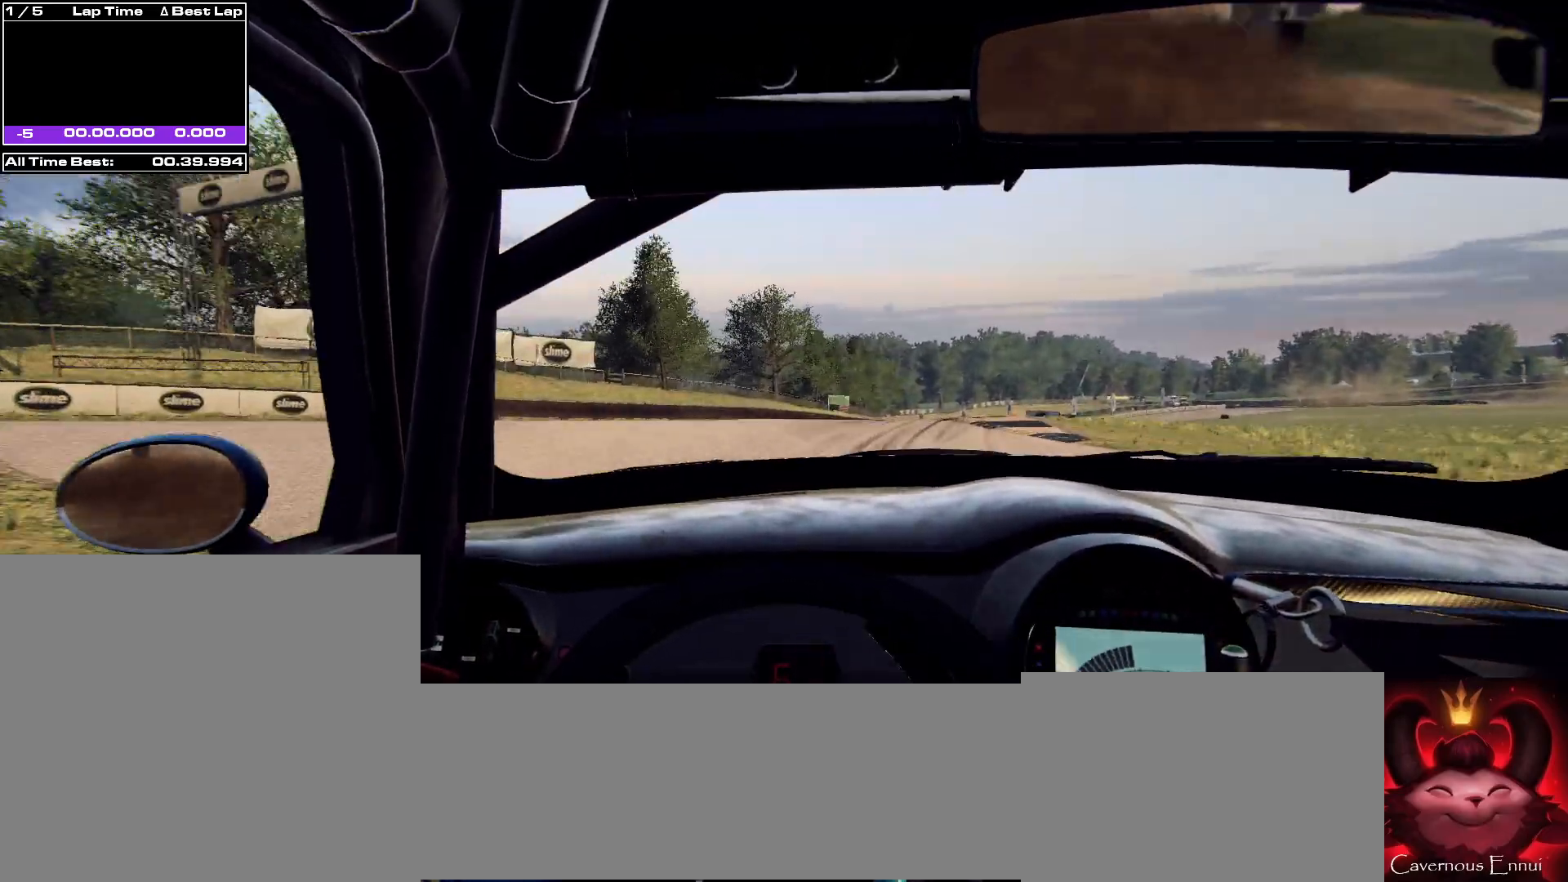
{"buttons": [], "left_stick": "center", "right_stick": "up", "events": [[133, "left_stick", "right"], [433, "left_stick", "center"]]}
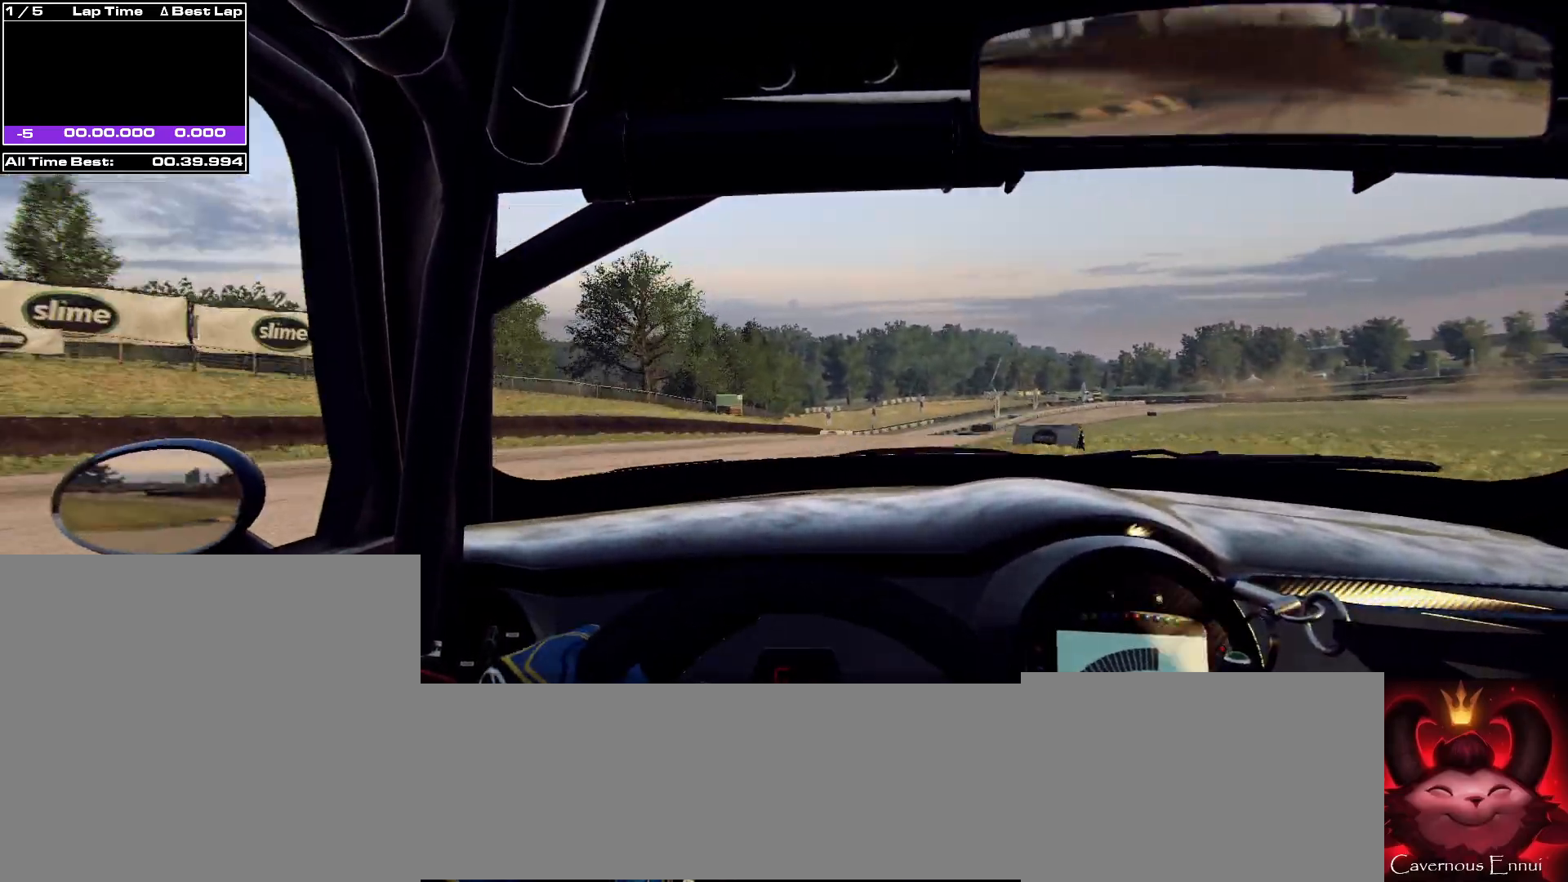
{"buttons": [], "left_stick": "center", "right_stick": "up", "events": []}
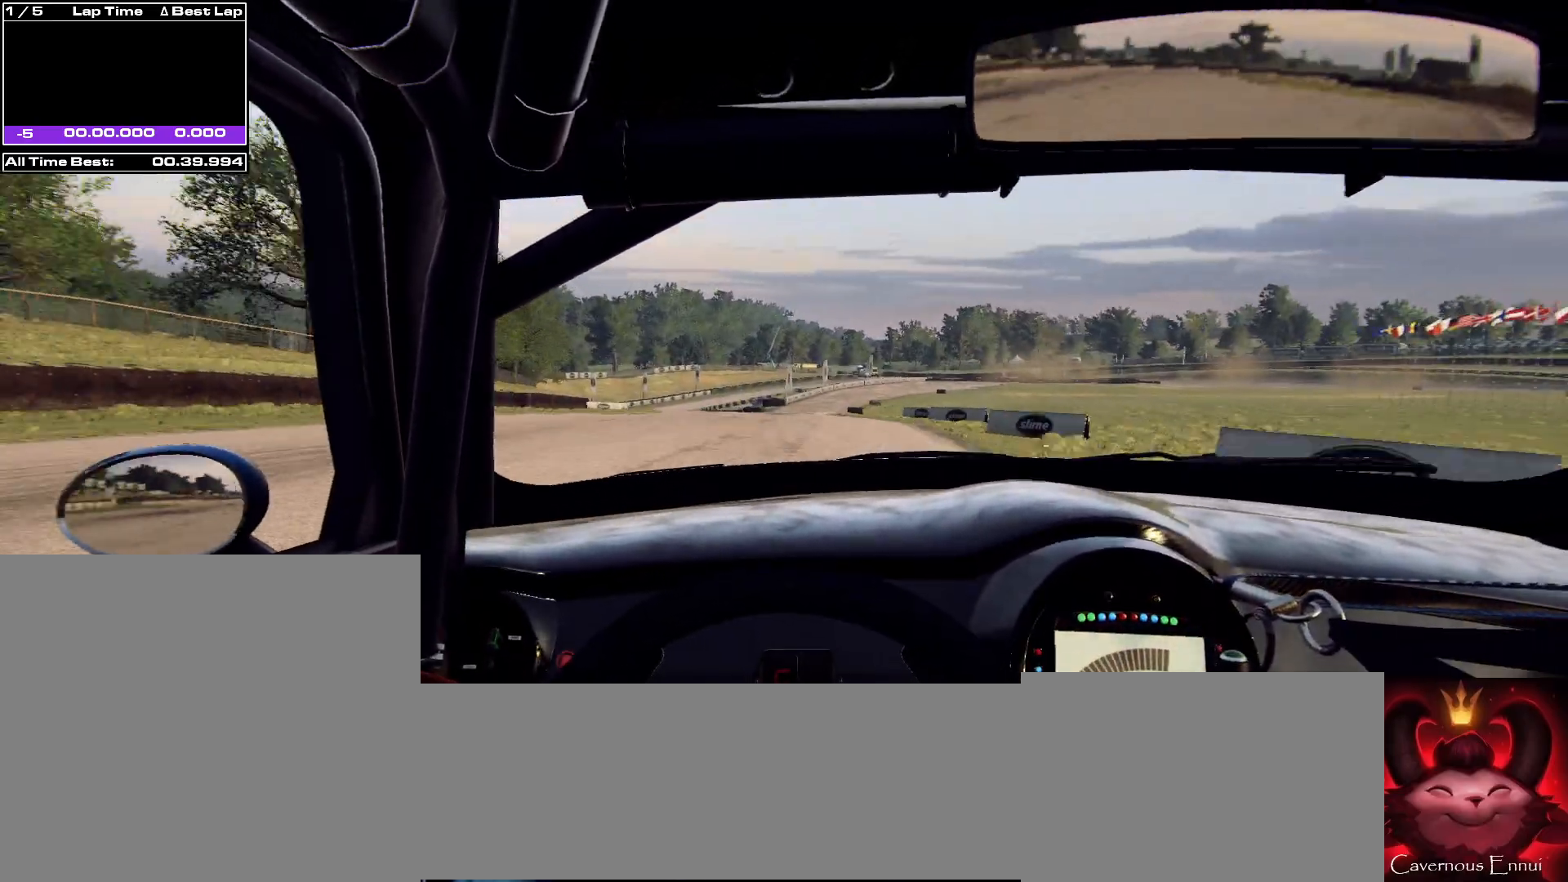
{"buttons": [], "left_stick": "center", "right_stick": "up", "events": [[233, "left_stick", "right"], [433, "left_stick", "center"]]}
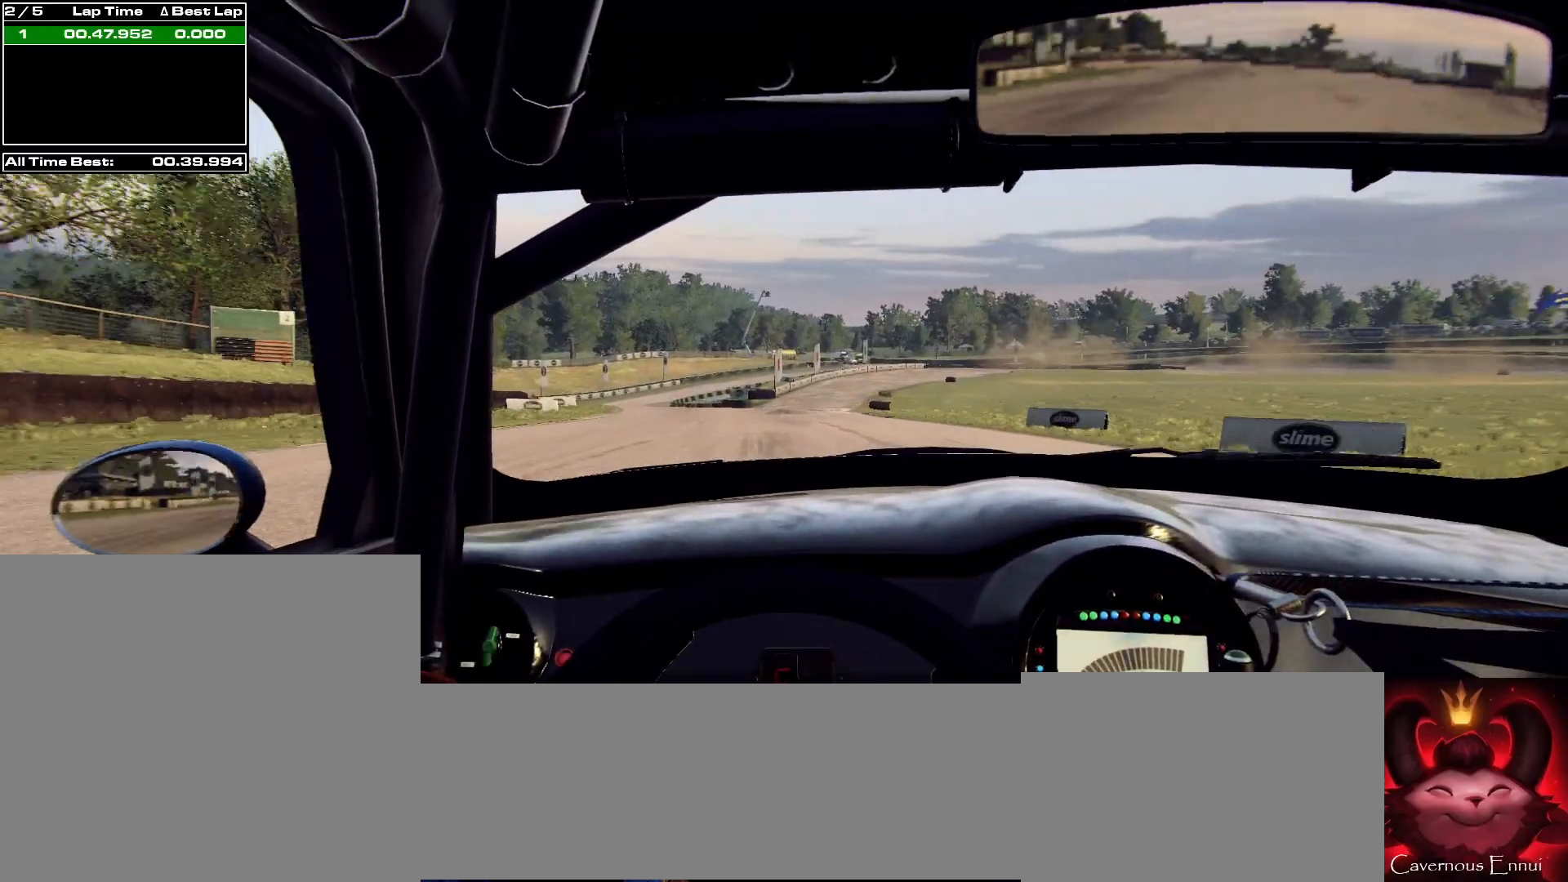
{"buttons": [], "left_stick": "right", "right_stick": "up", "events": [[267, "left_stick", "right"]]}
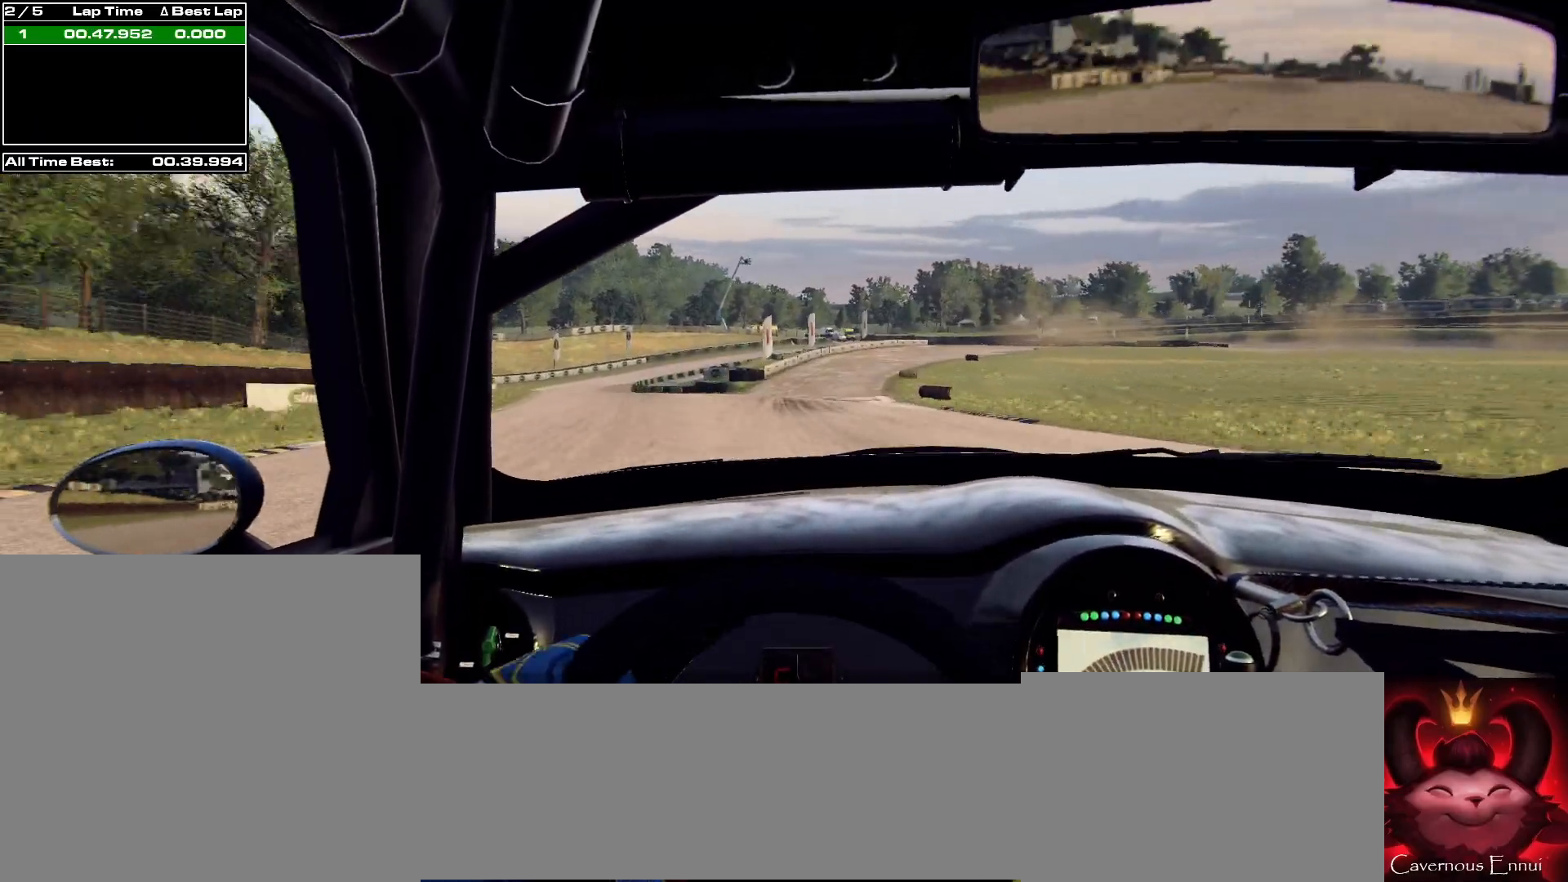
{"buttons": [], "left_stick": "right", "right_stick": "up", "events": [[33, "left_stick", "center"], [100, "R1", "down"], [133, "R1", "up"], [300, "left_stick", "right"]]}
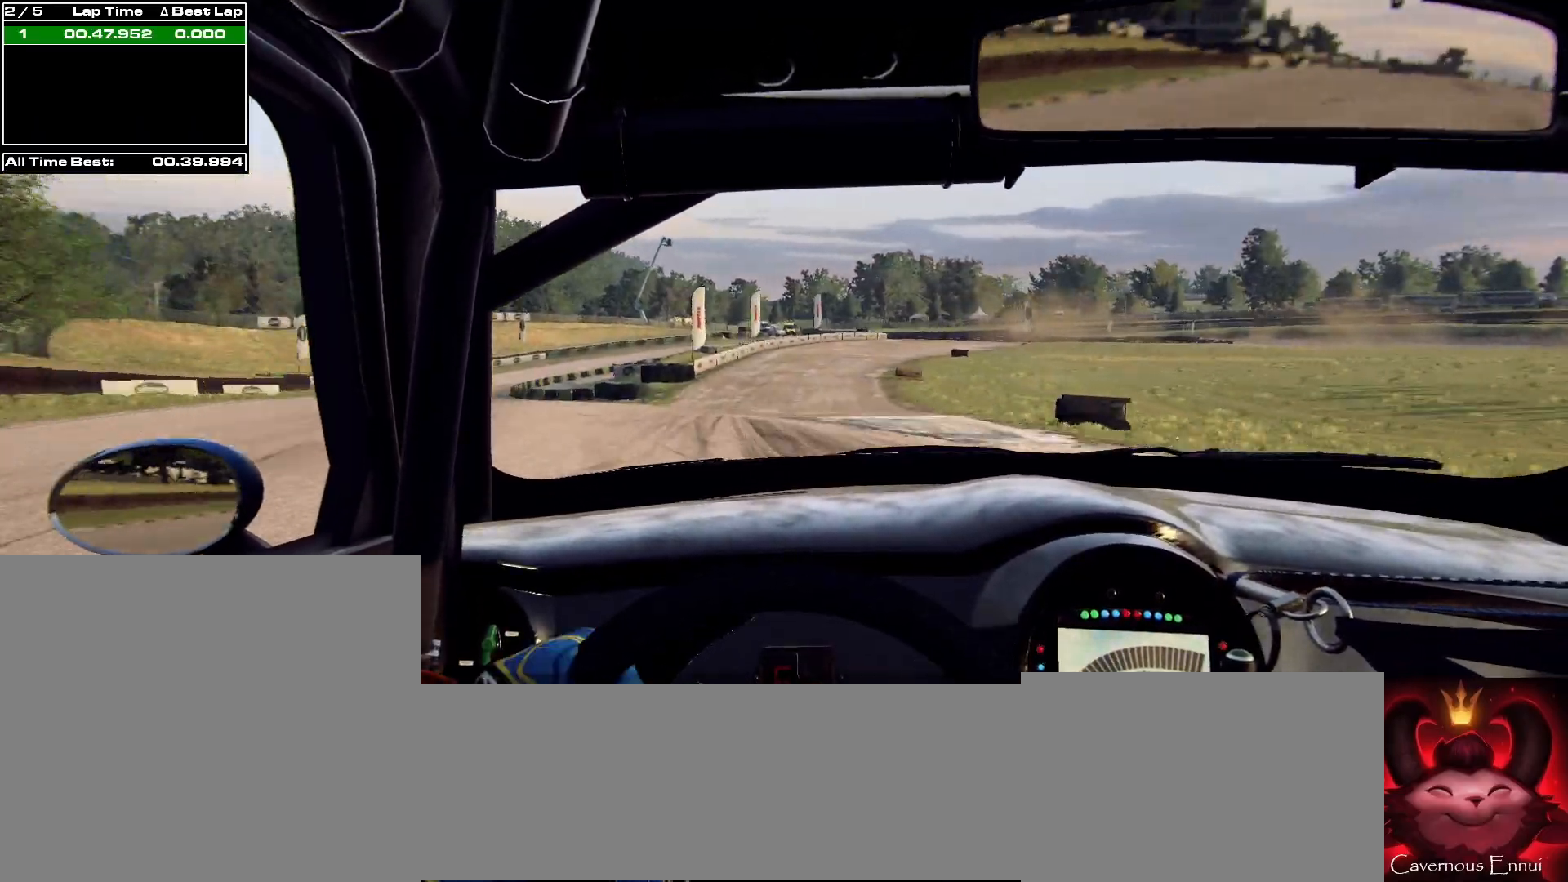
{"buttons": ["L1", "L2"], "left_stick": "right", "right_stick": "up", "events": [[67, "left_stick", "center"], [167, "L2", "down"], [233, "left_stick", "right"], [467, "L1", "down"]]}
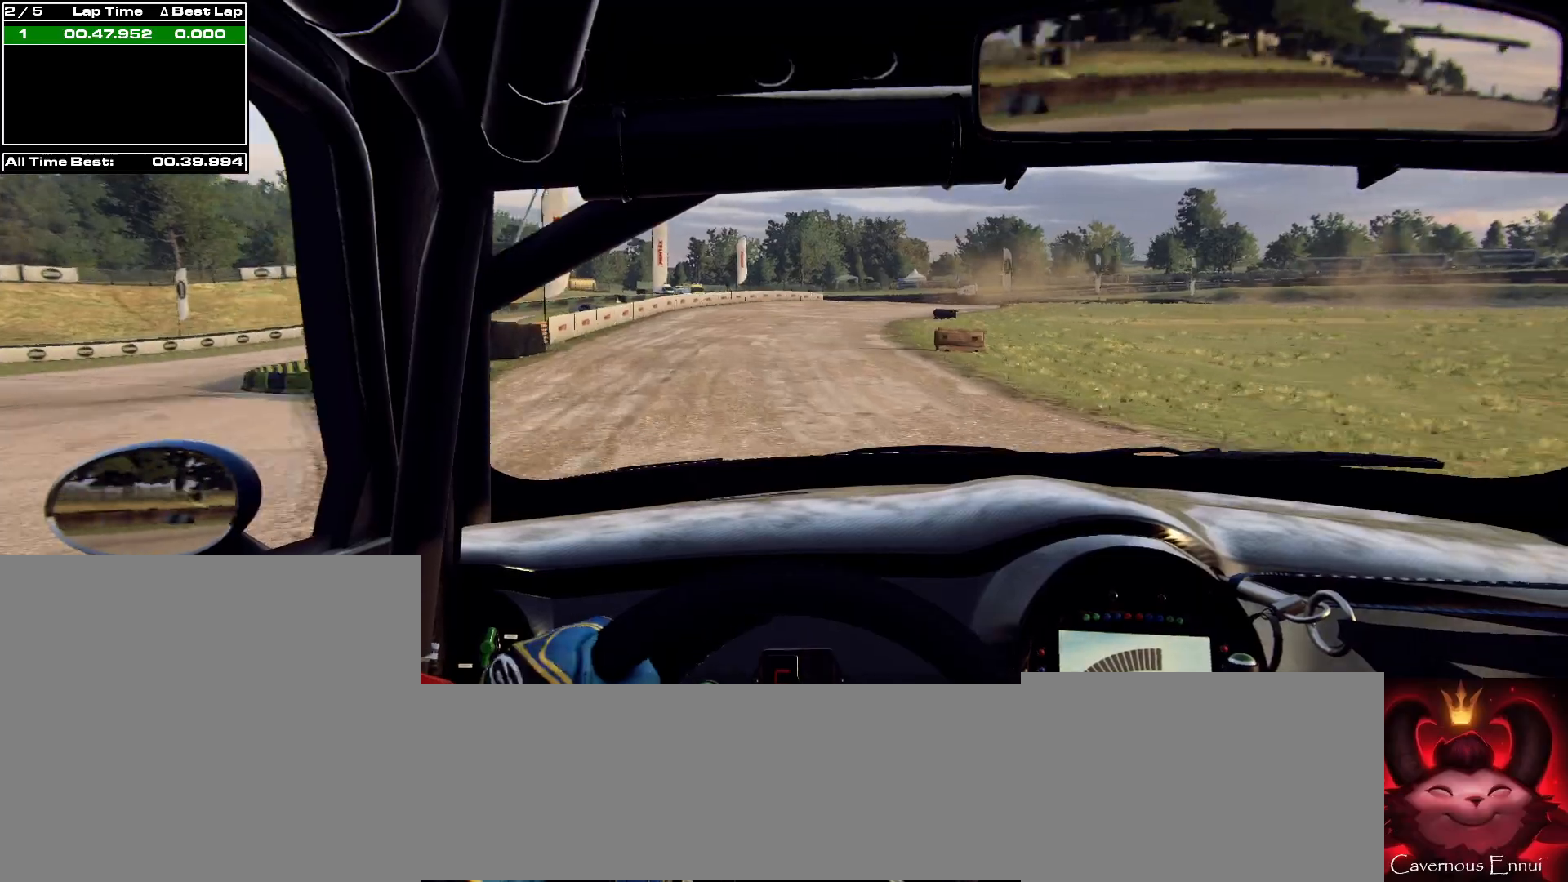
{"buttons": ["L2", "R2"], "left_stick": "right", "right_stick": "up", "events": [[33, "left_stick", "center"], [67, "L1", "up"], [233, "left_stick", "right"], [467, "R2", "down"]]}
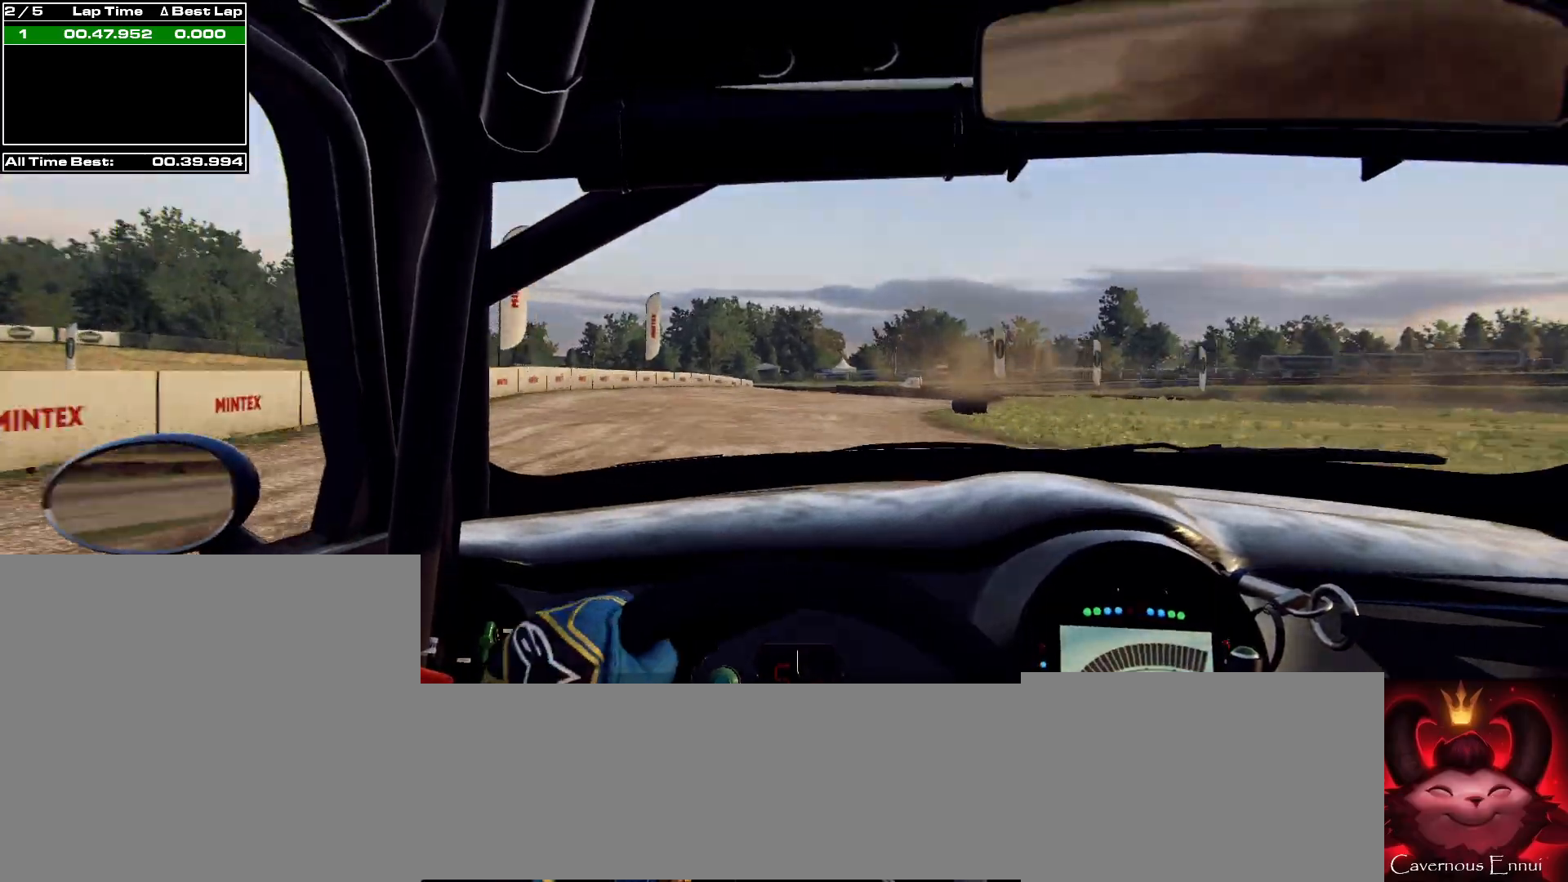
{"buttons": ["L2", "R2"], "left_stick": "right", "right_stick": "up", "events": [[300, "L1", "down"], [433, "L1", "up"]]}
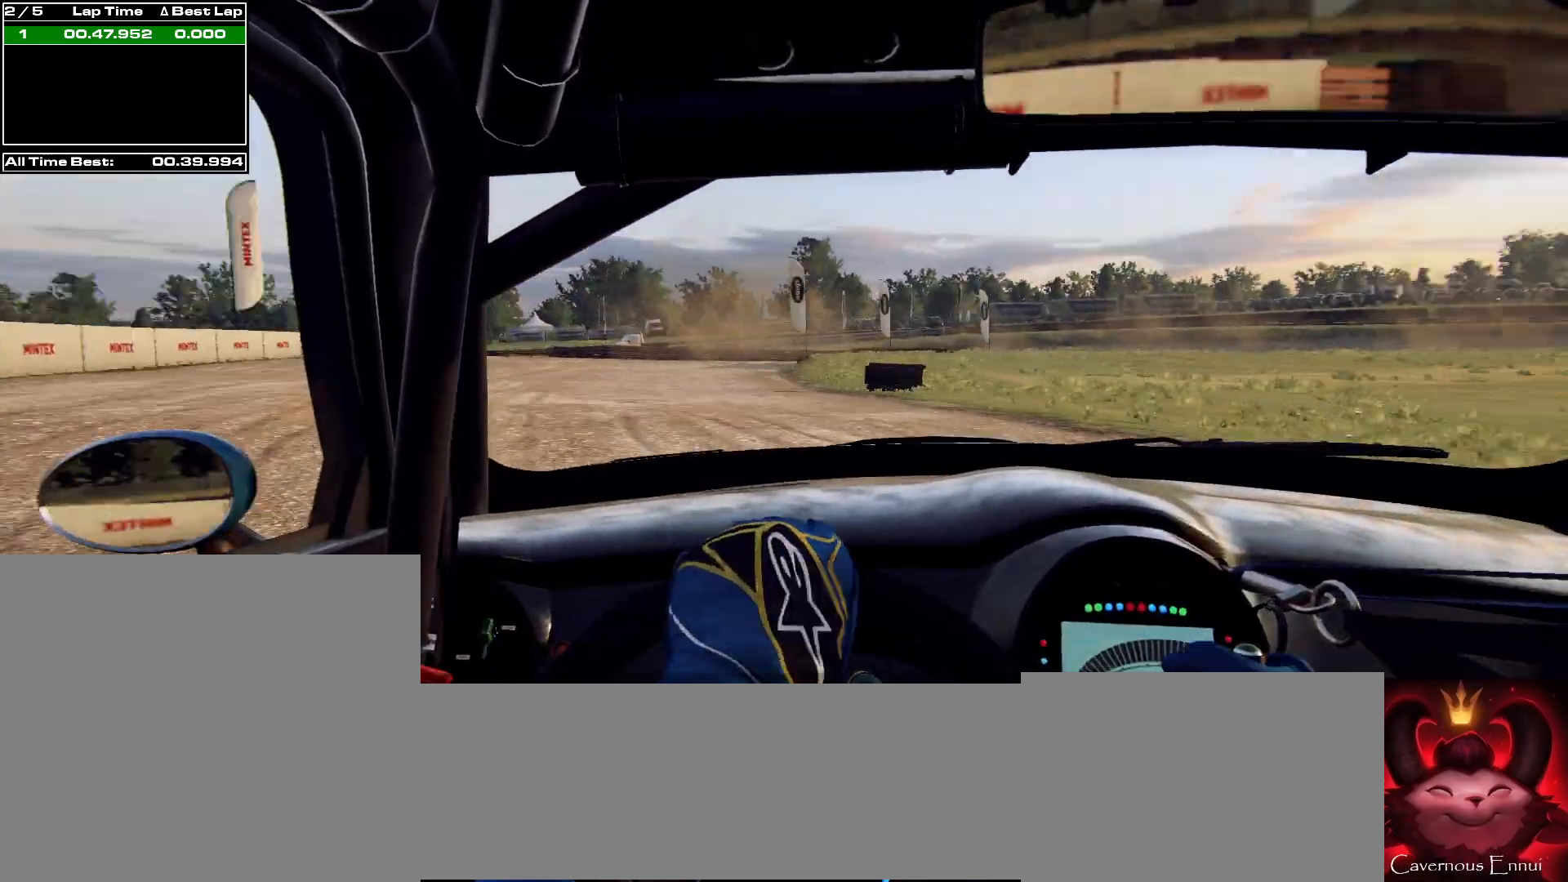
{"buttons": [], "left_stick": "left", "right_stick": "up", "events": [[167, "L2", "up"], [167, "R2", "up"], [167, "left_stick", "center"], [333, "left_stick", "left"]]}
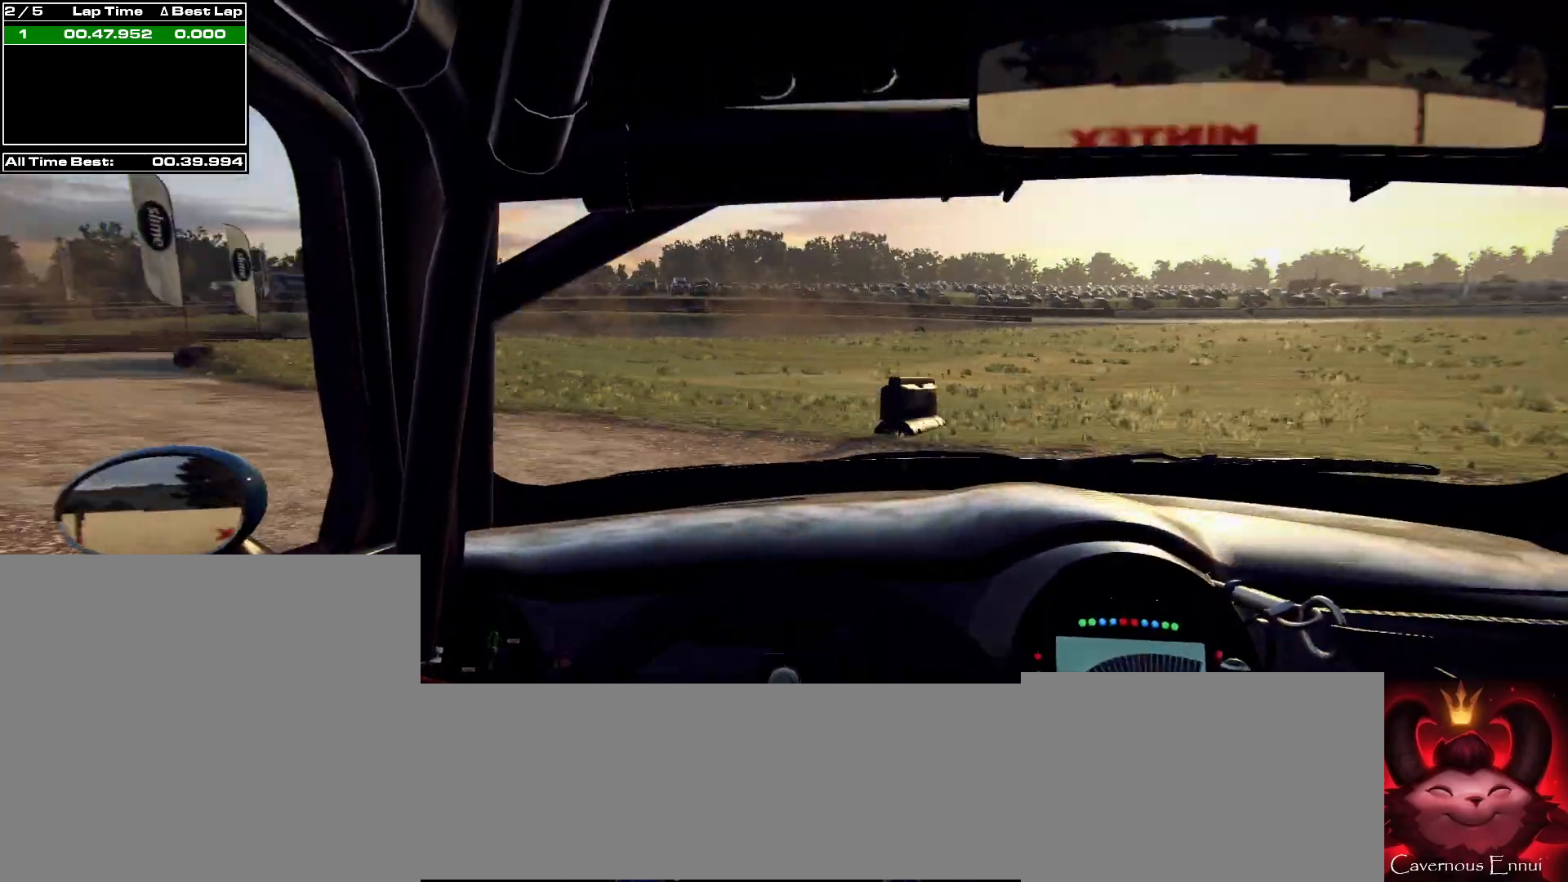
{"buttons": [], "left_stick": "center", "right_stick": "up", "events": [[200, "left_stick", "center"]]}
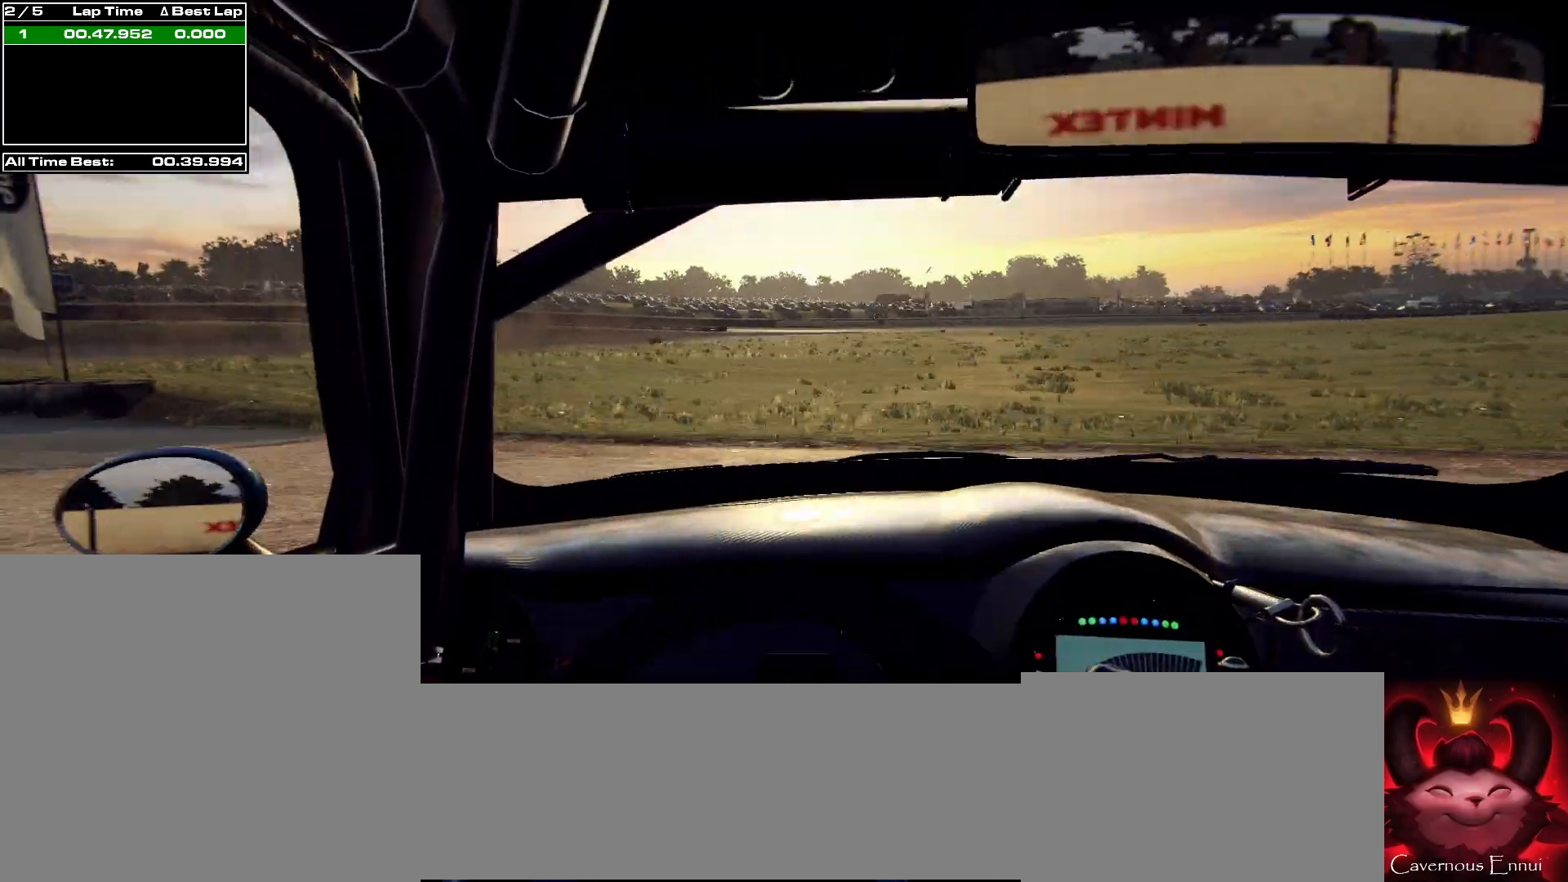
{"buttons": [], "left_stick": "center", "right_stick": "up", "events": [[267, "left_stick", "left"], [400, "left_stick", "center"]]}
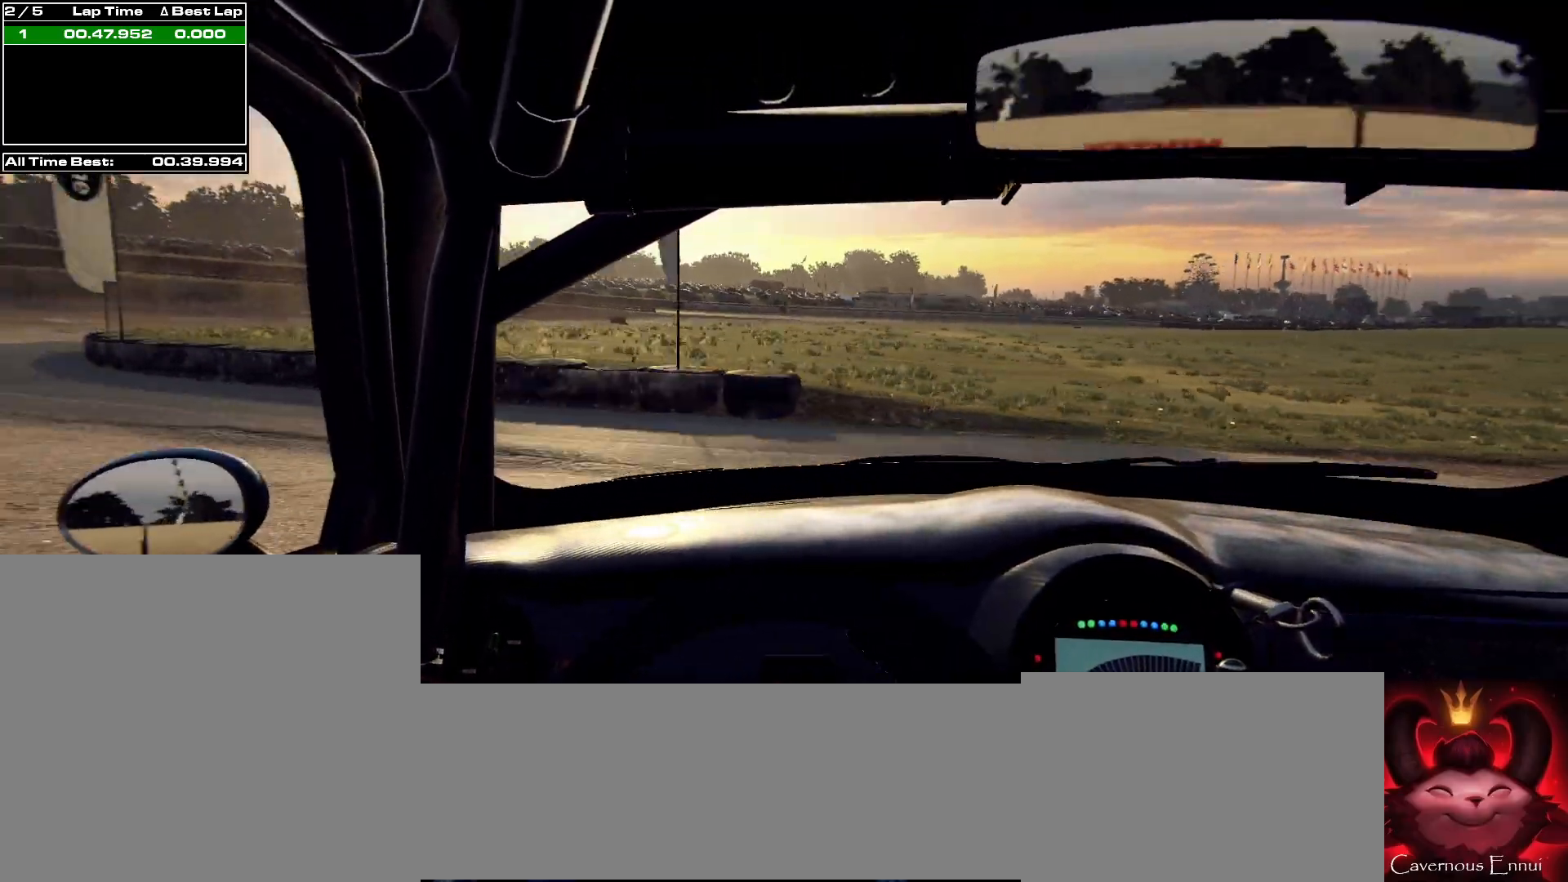
{"buttons": [], "left_stick": "right", "right_stick": "up", "events": [[133, "left_stick", "right"]]}
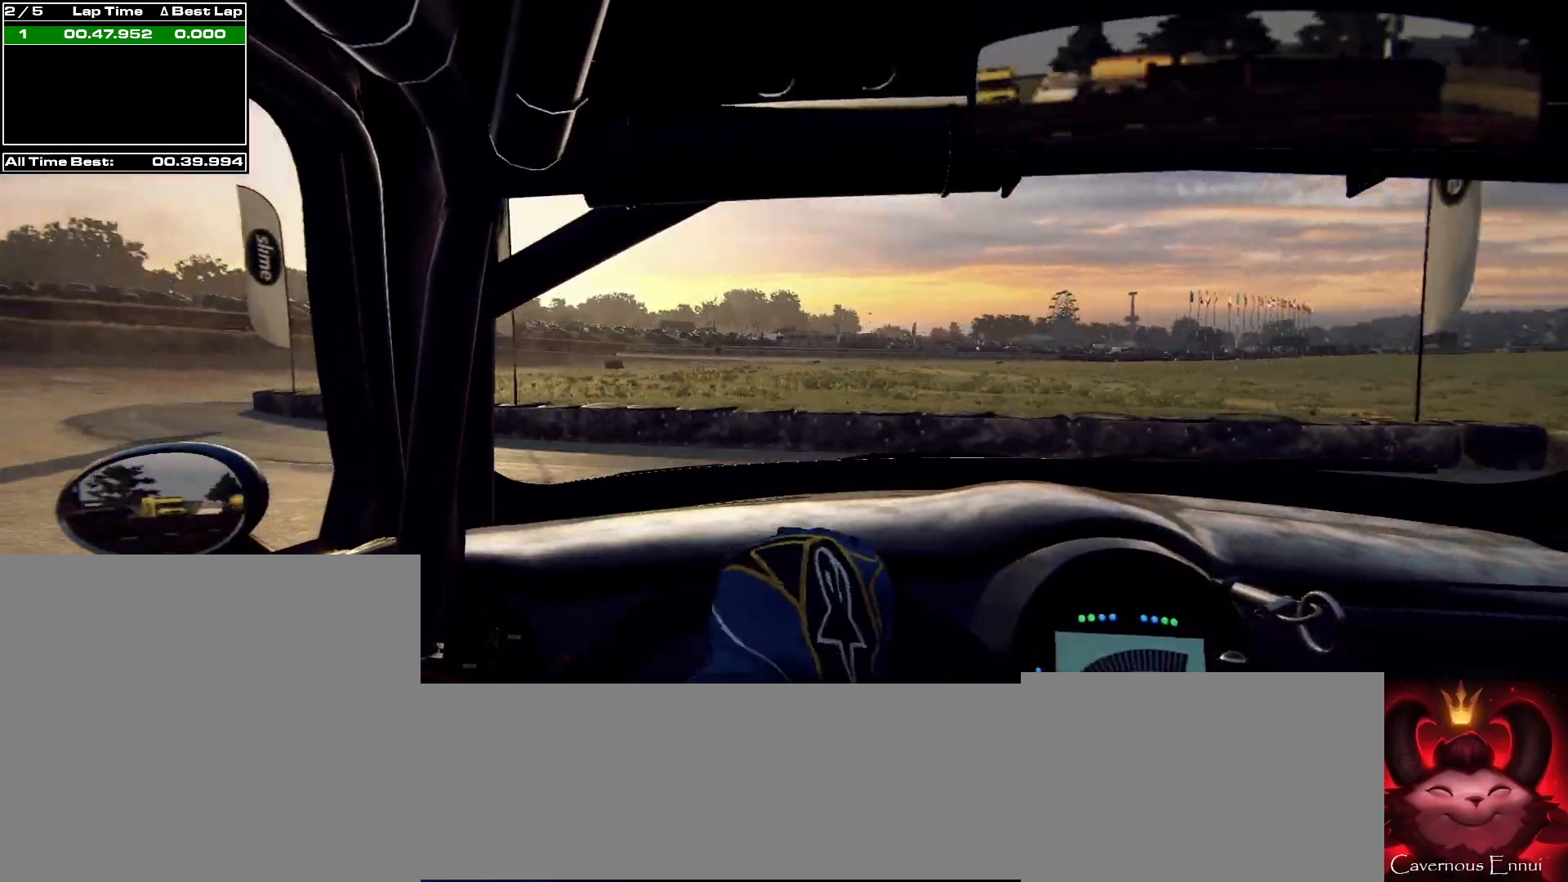
{"buttons": [], "left_stick": "right", "right_stick": "up", "events": [[333, "left_stick", "center"], [433, "left_stick", "right"]]}
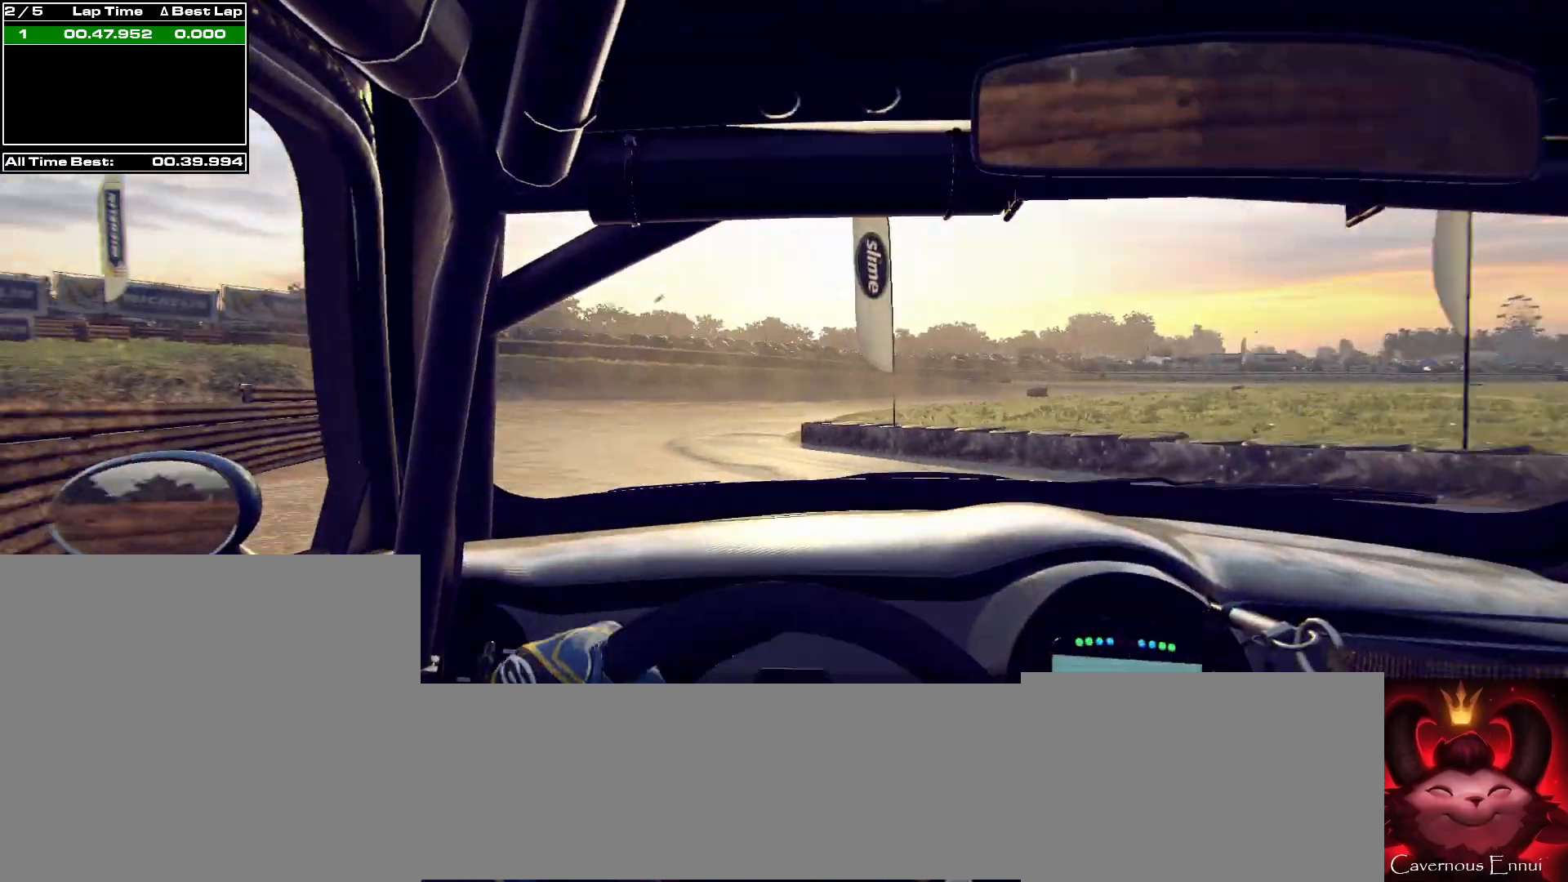
{"buttons": [], "left_stick": "right", "right_stick": "up", "events": []}
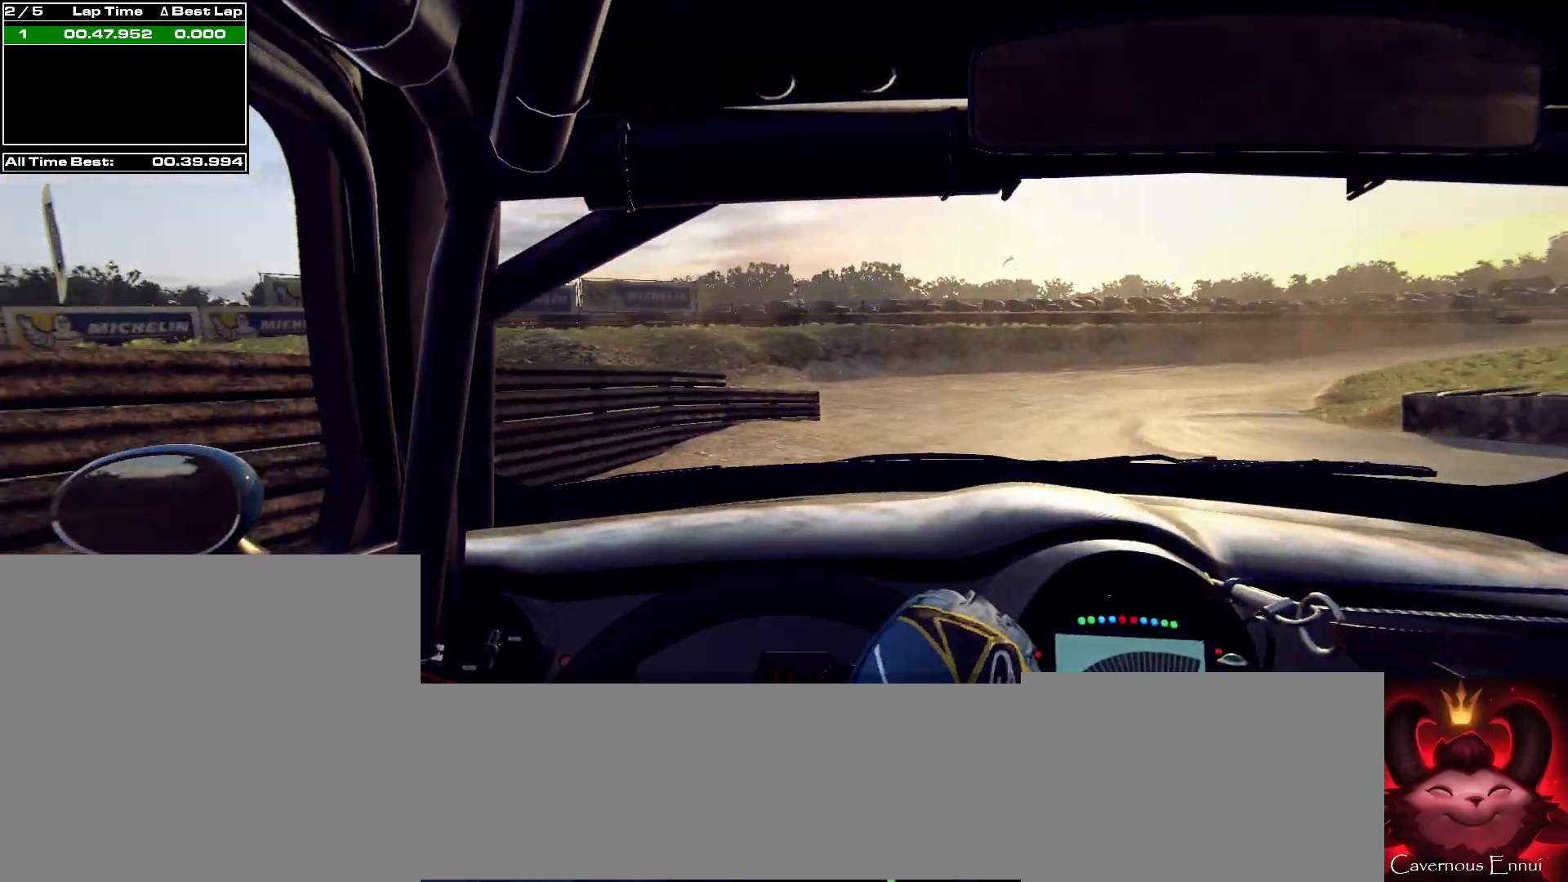
{"buttons": [], "left_stick": "right", "right_stick": "up", "events": [[433, "R1", "down"], [500, "R1", "up"]]}
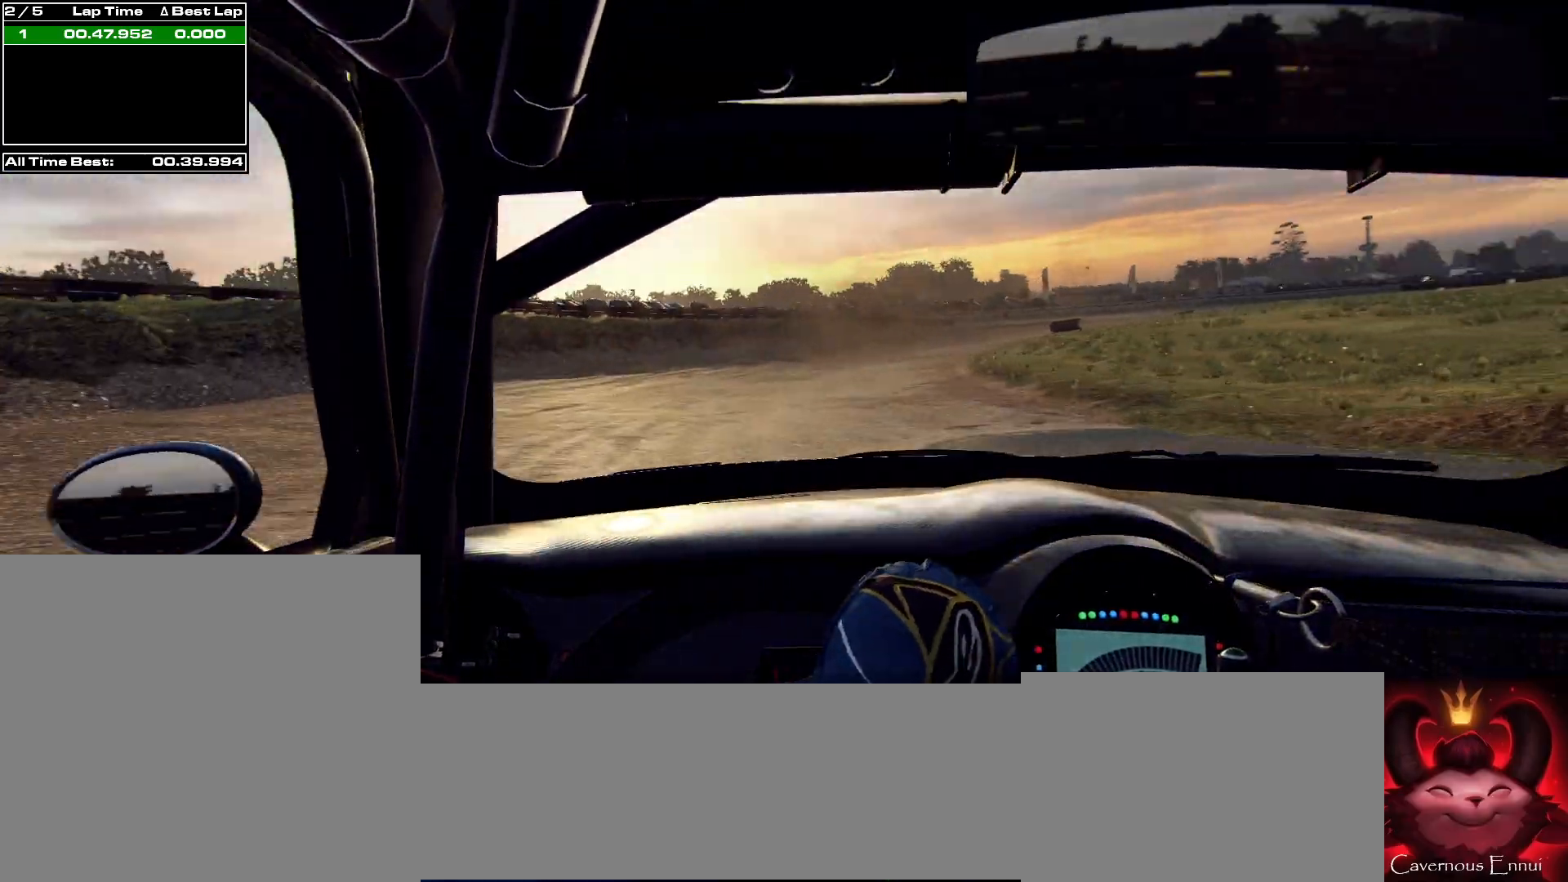
{"buttons": [], "left_stick": "down-left", "right_stick": "up", "events": [[233, "left_stick", "center"], [467, "left_stick", "down-left"]]}
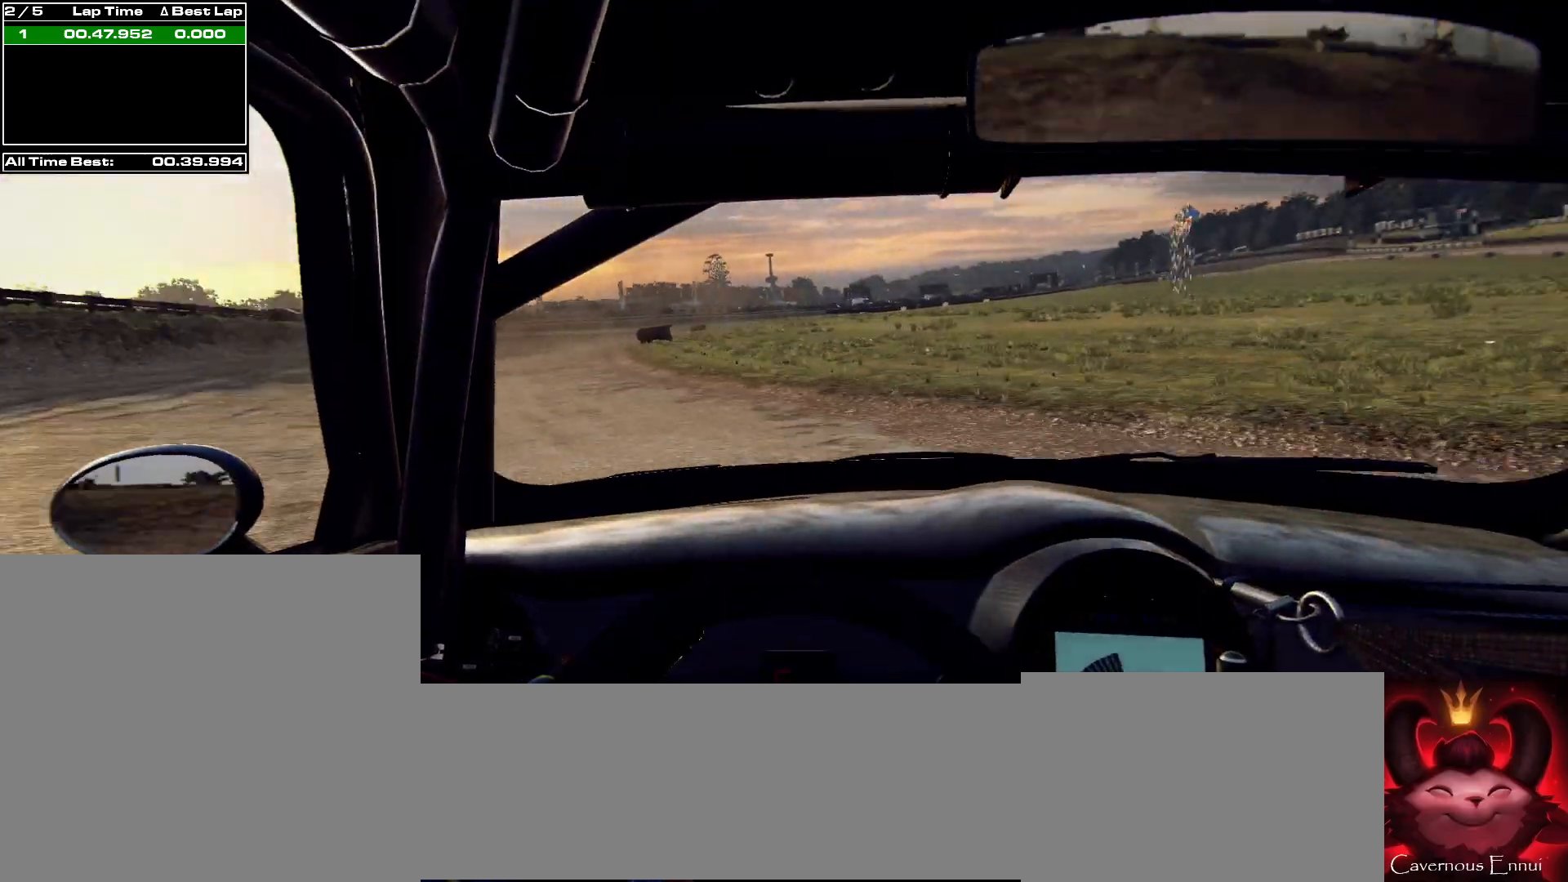
{"buttons": [], "left_stick": "center", "right_stick": "up", "events": [[467, "left_stick", "center"]]}
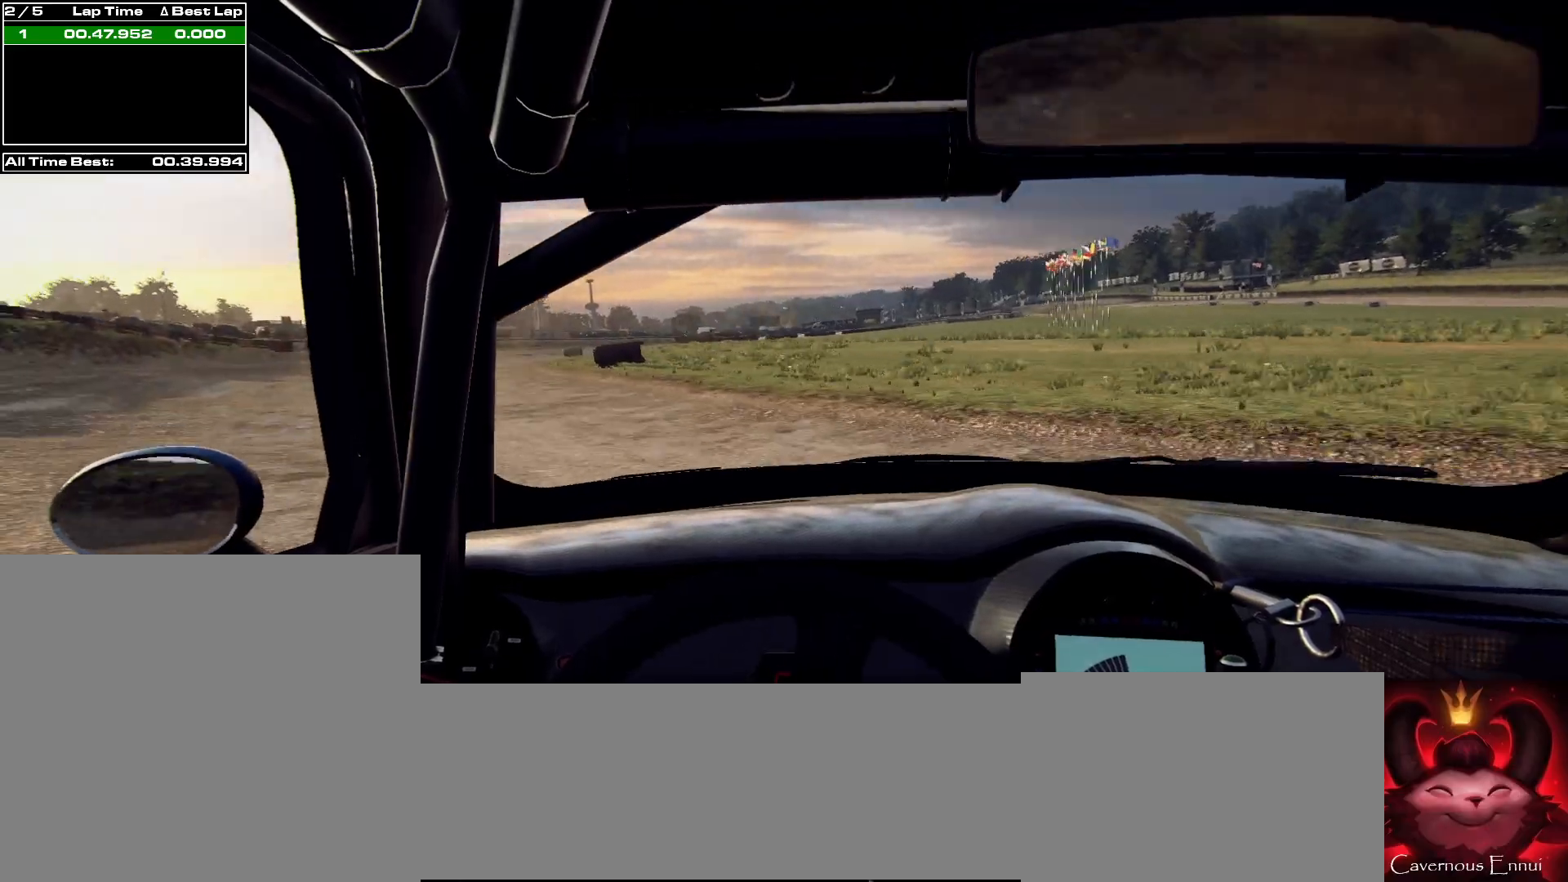
{"buttons": [], "left_stick": "right", "right_stick": "up", "events": [[233, "left_stick", "right"]]}
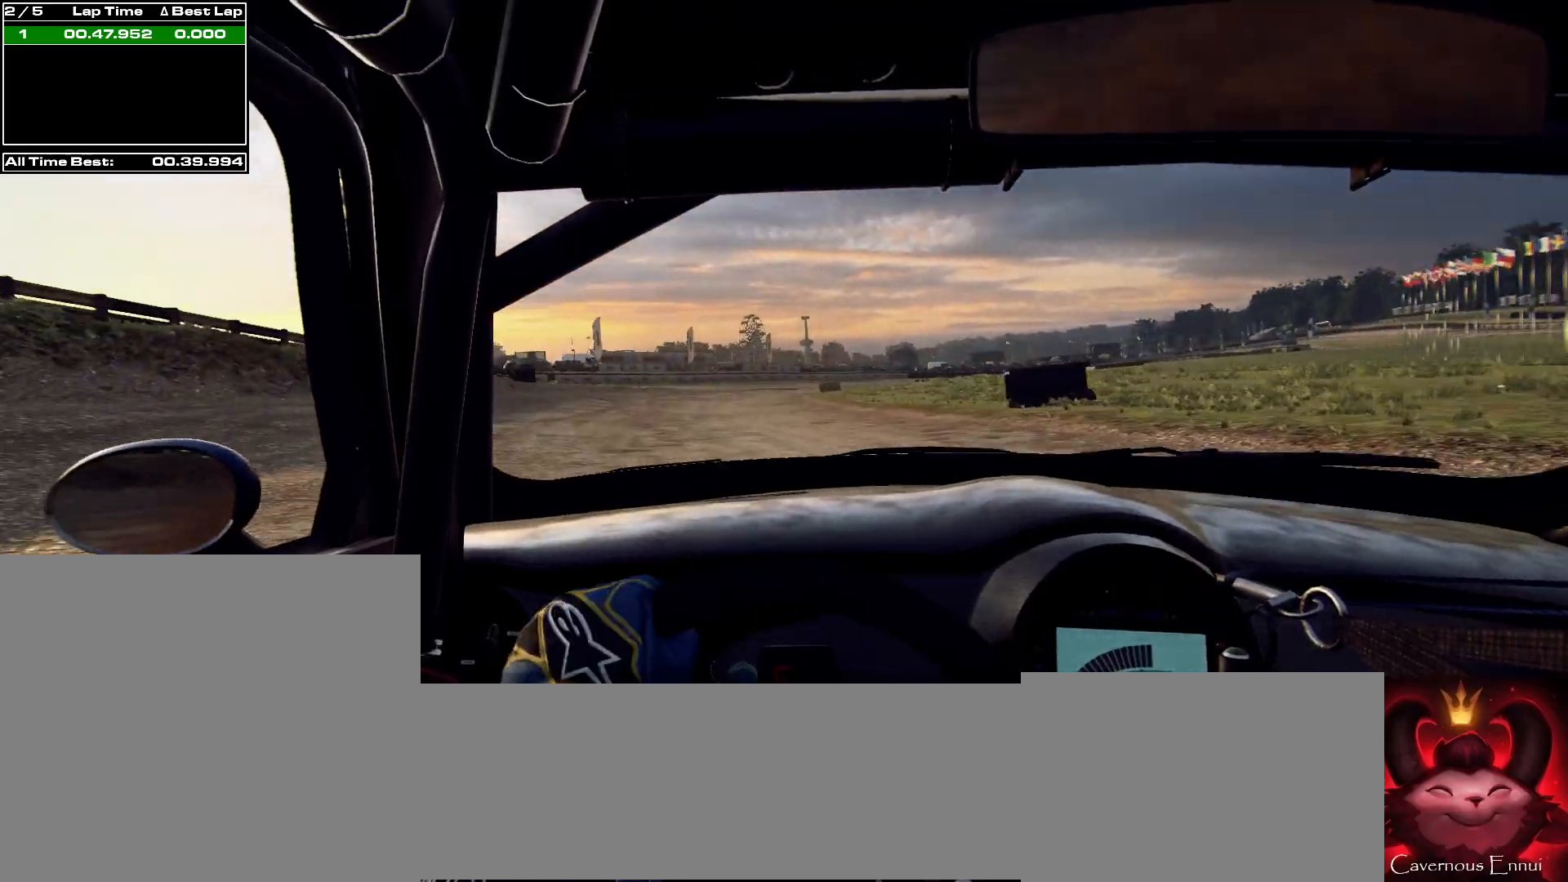
{"buttons": [], "left_stick": "center", "right_stick": "up", "events": [[67, "left_stick", "center"]]}
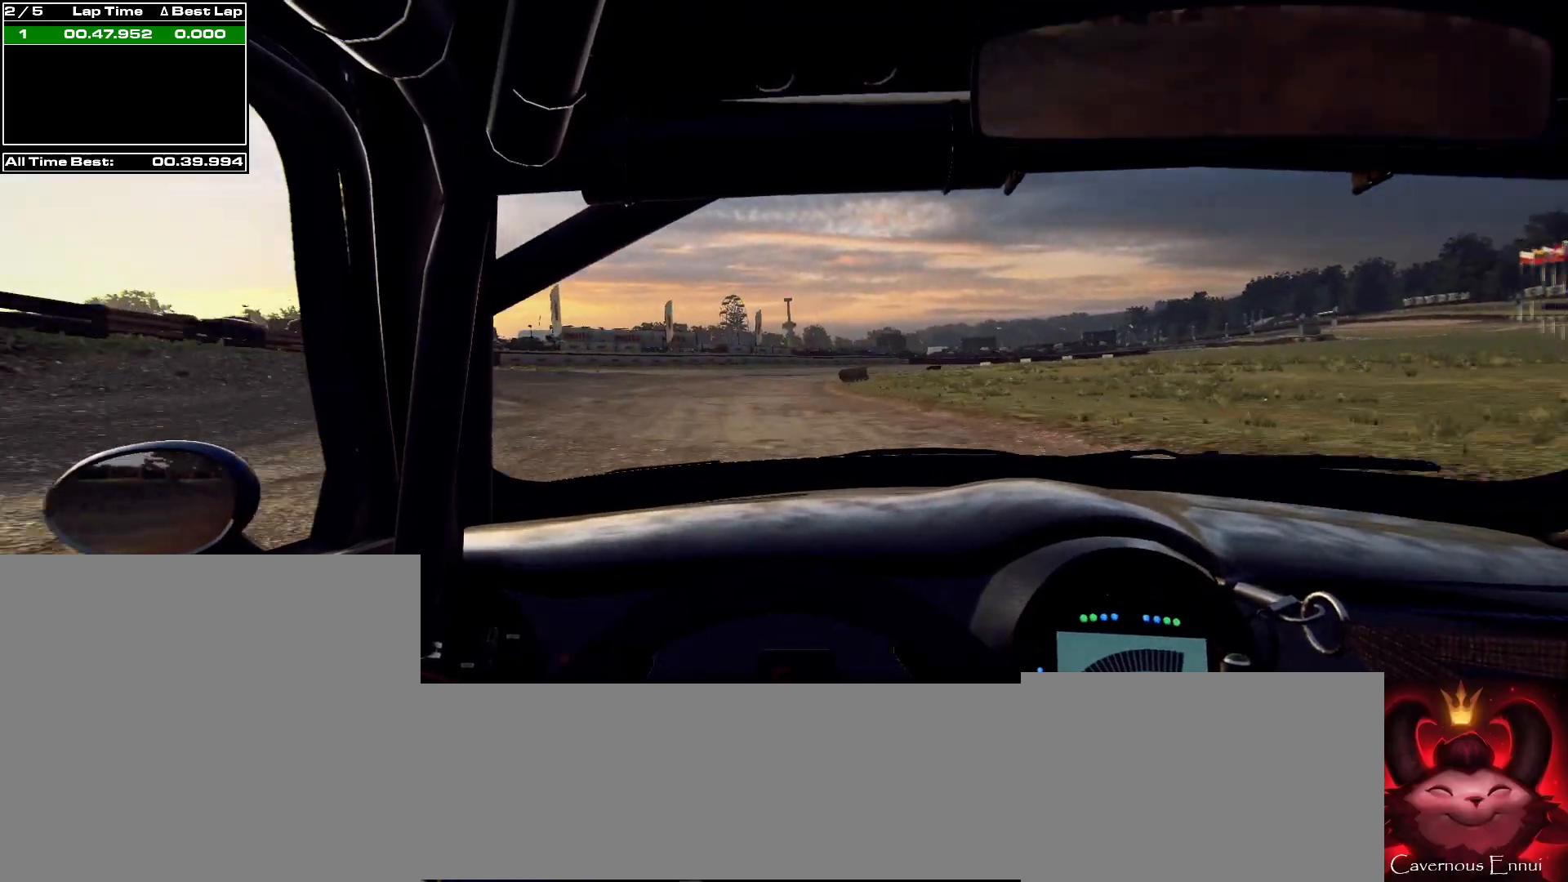
{"buttons": [], "left_stick": "right", "right_stick": "up", "events": [[67, "left_stick", "left"], [133, "left_stick", "center"], [400, "left_stick", "right"]]}